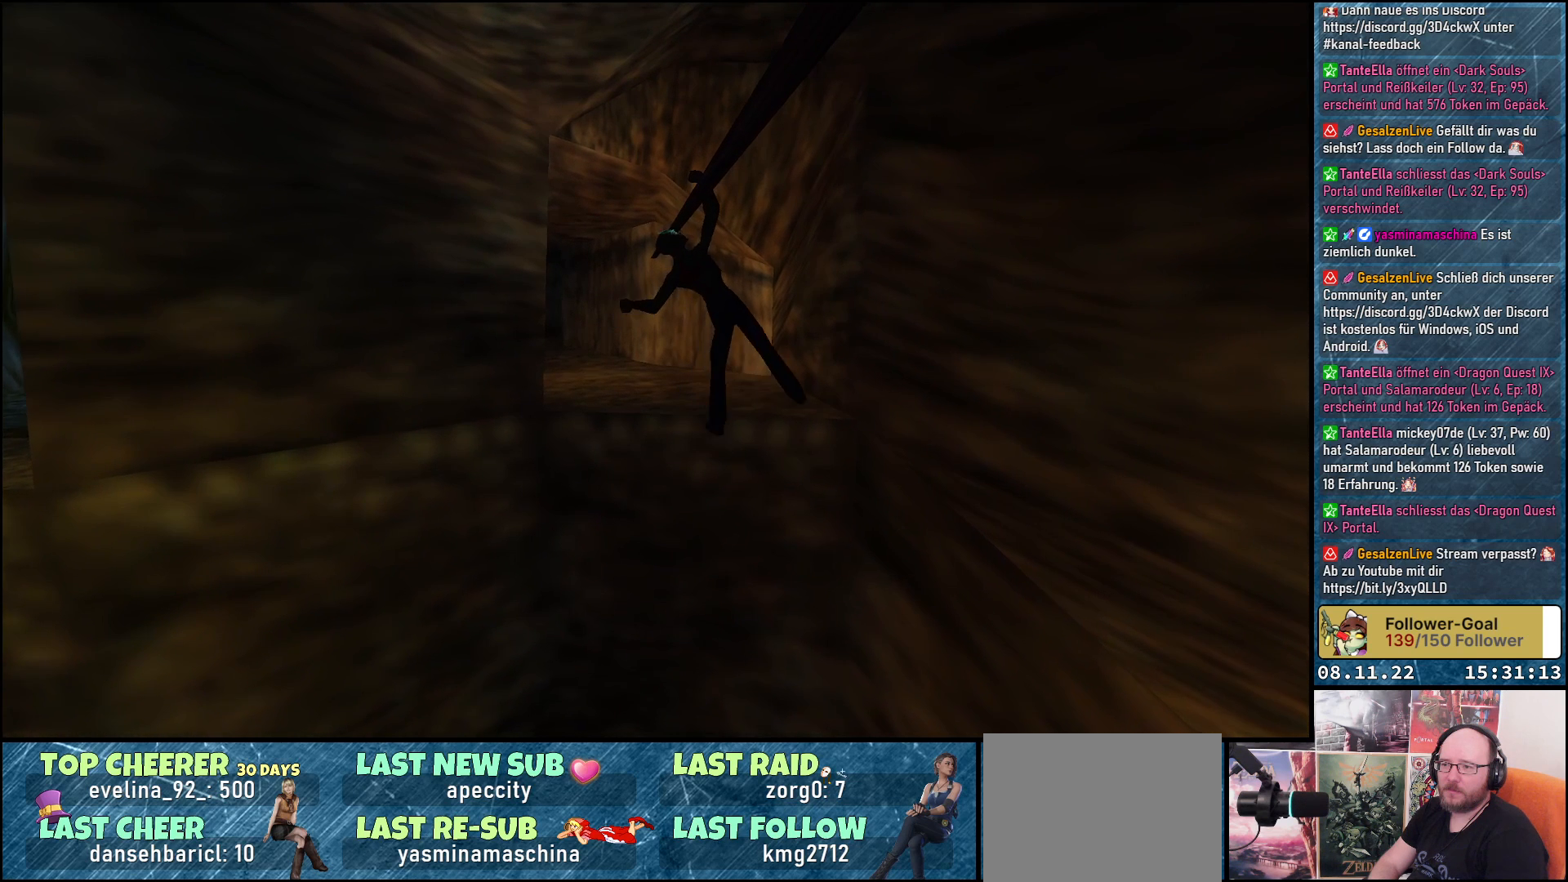
Gameplay with a controller (Xbox layout); each line is a JSON object with the inputs held at the frame after it. "events" lists button and stick changes between this image and that frame as [ms after this image, input, new state], when the widget could be followed in between.
{"buttons": ["DPAD_UP"], "left_stick": "center", "right_stick": "center", "events": []}
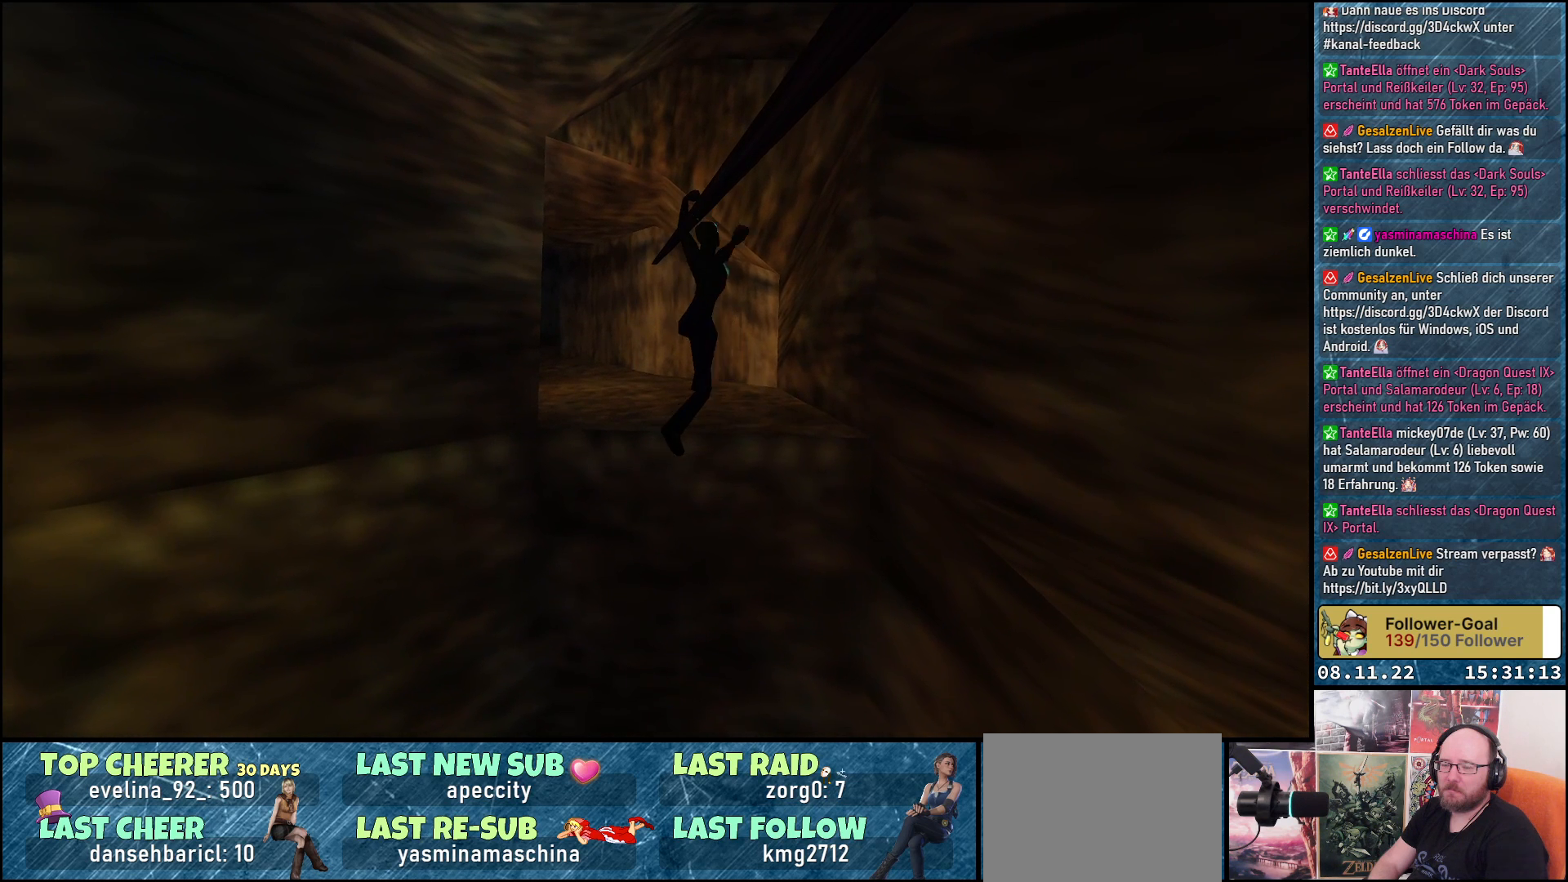
{"buttons": ["DPAD_UP"], "left_stick": "center", "right_stick": "center", "events": []}
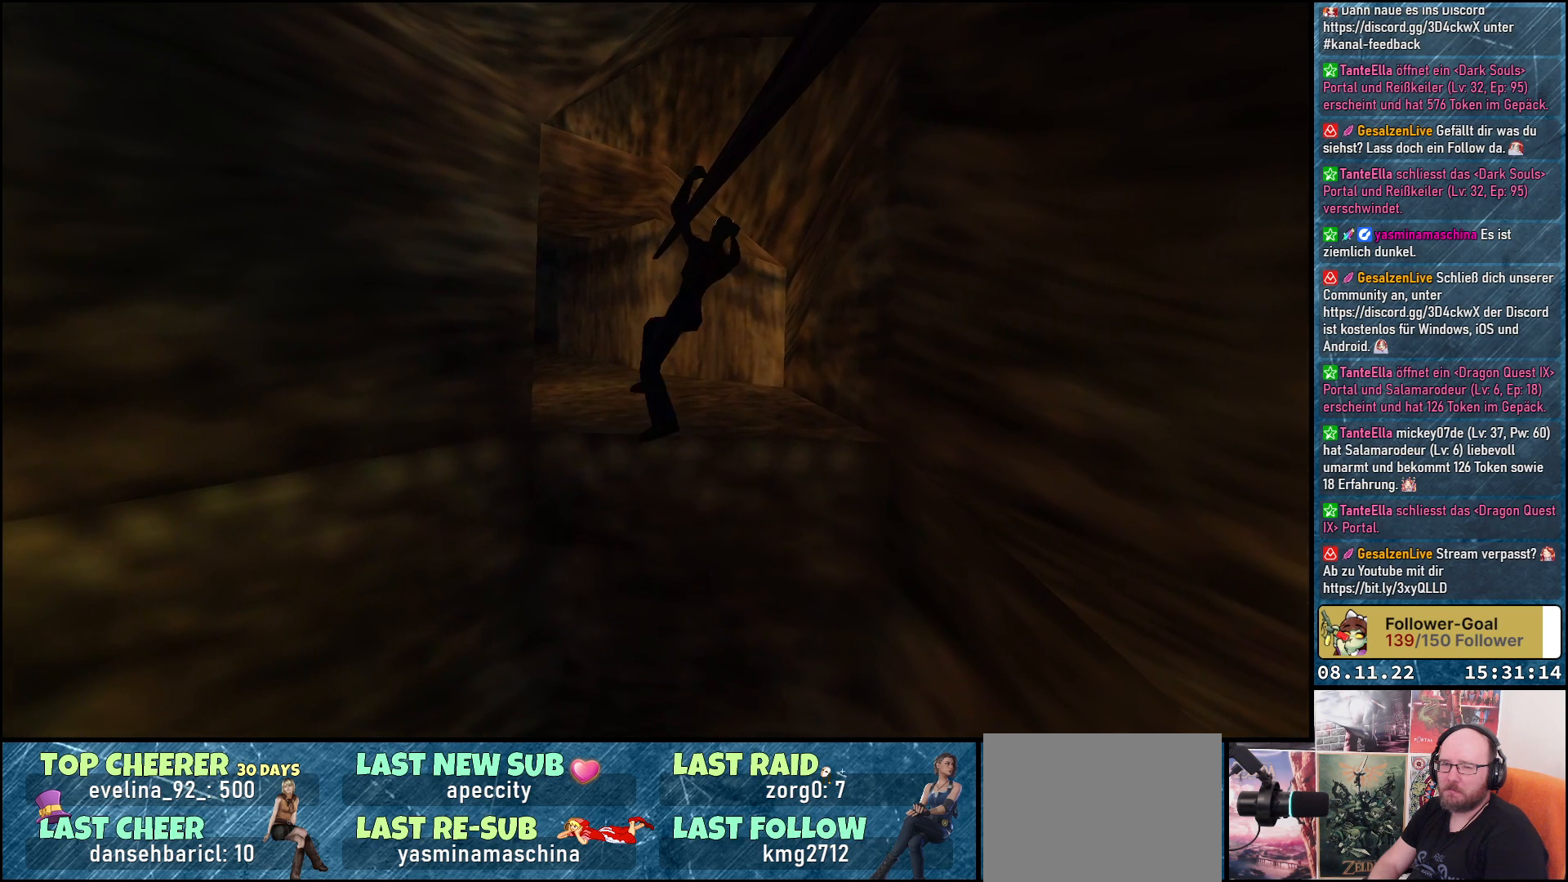
{"buttons": ["DPAD_UP"], "left_stick": "center", "right_stick": "center", "events": []}
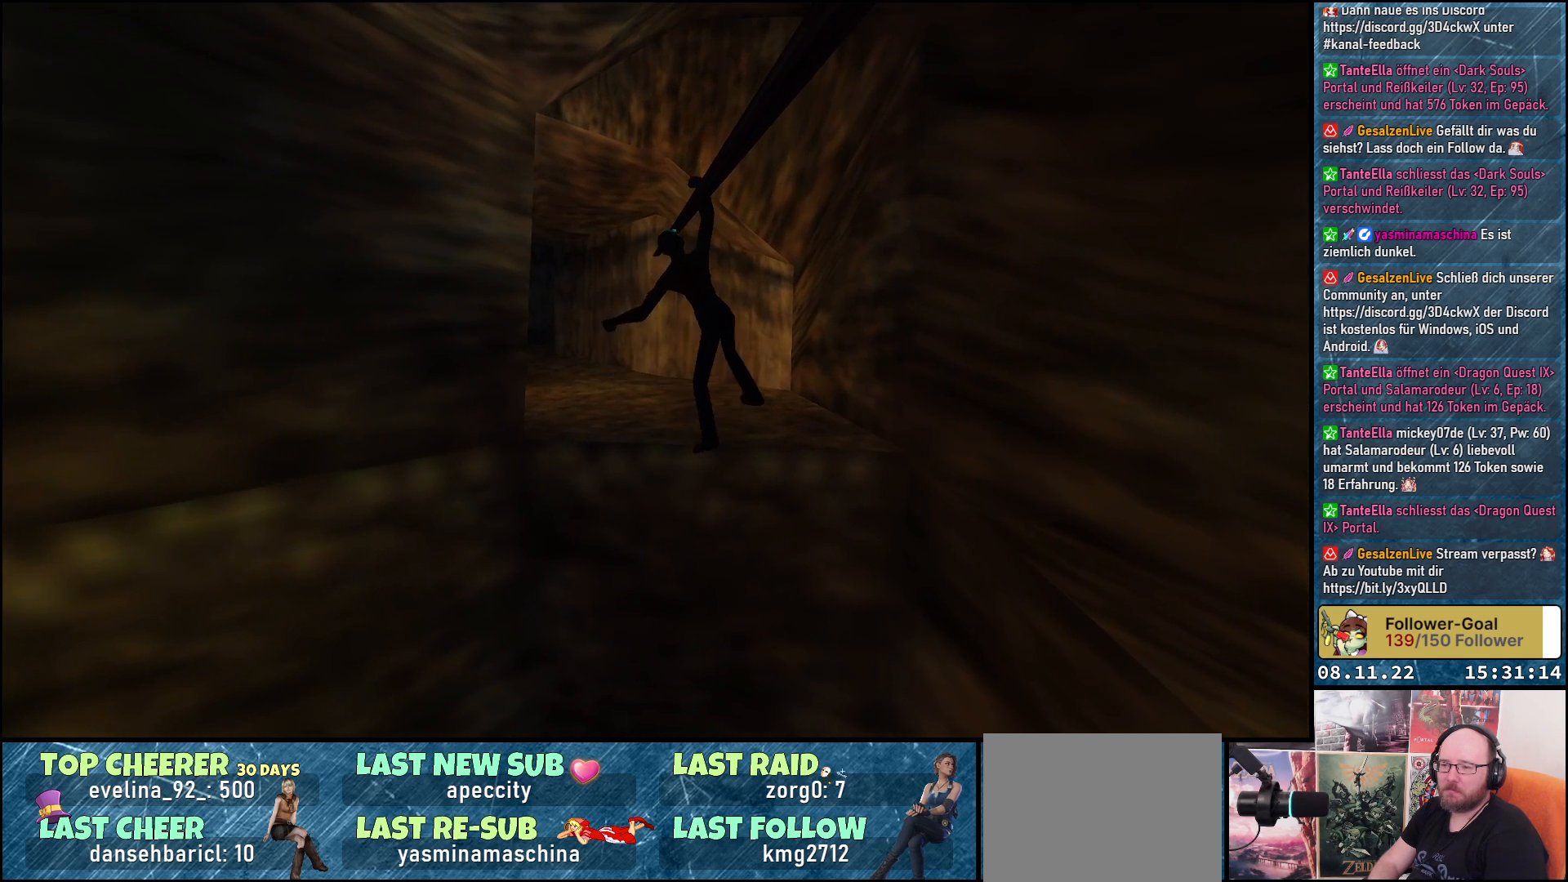
{"buttons": ["DPAD_UP"], "left_stick": "center", "right_stick": "center", "events": []}
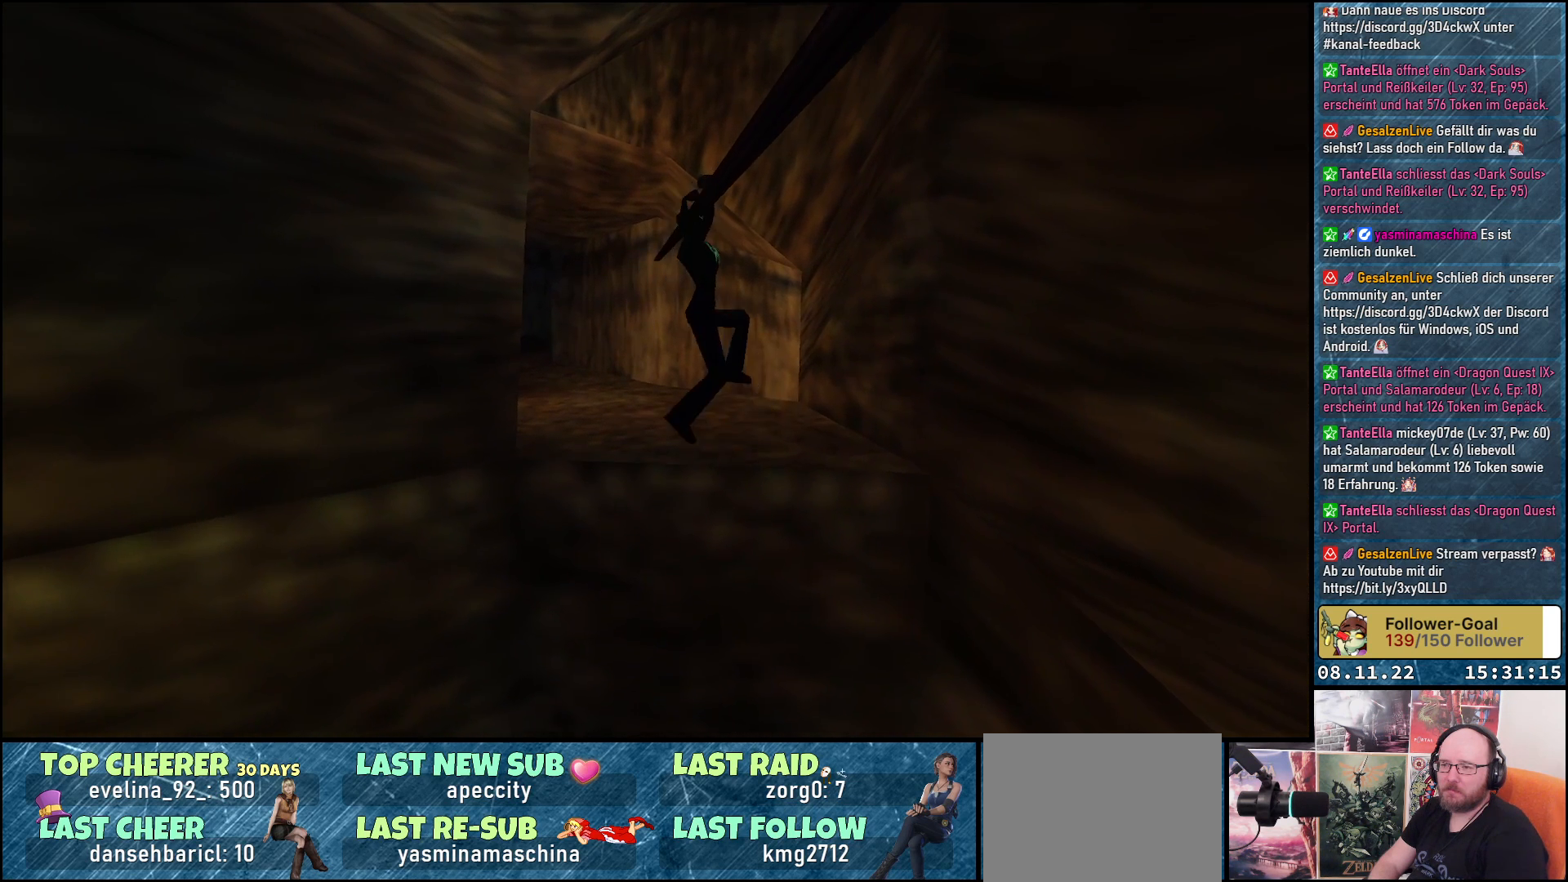
{"buttons": ["DPAD_UP"], "left_stick": "center", "right_stick": "center", "events": []}
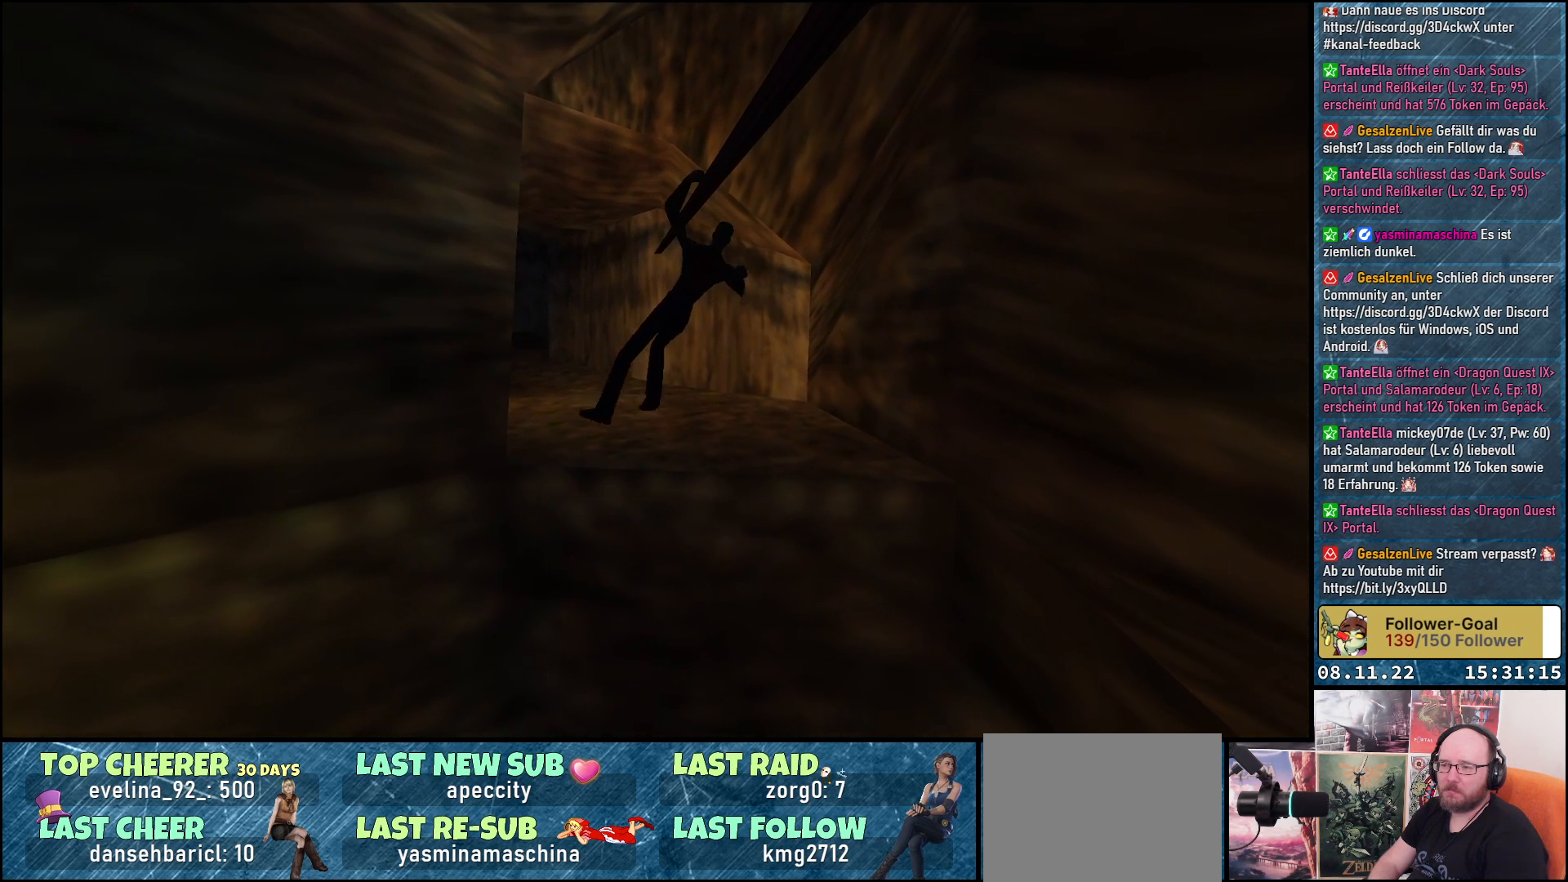
{"buttons": ["DPAD_UP"], "left_stick": "center", "right_stick": "center", "events": []}
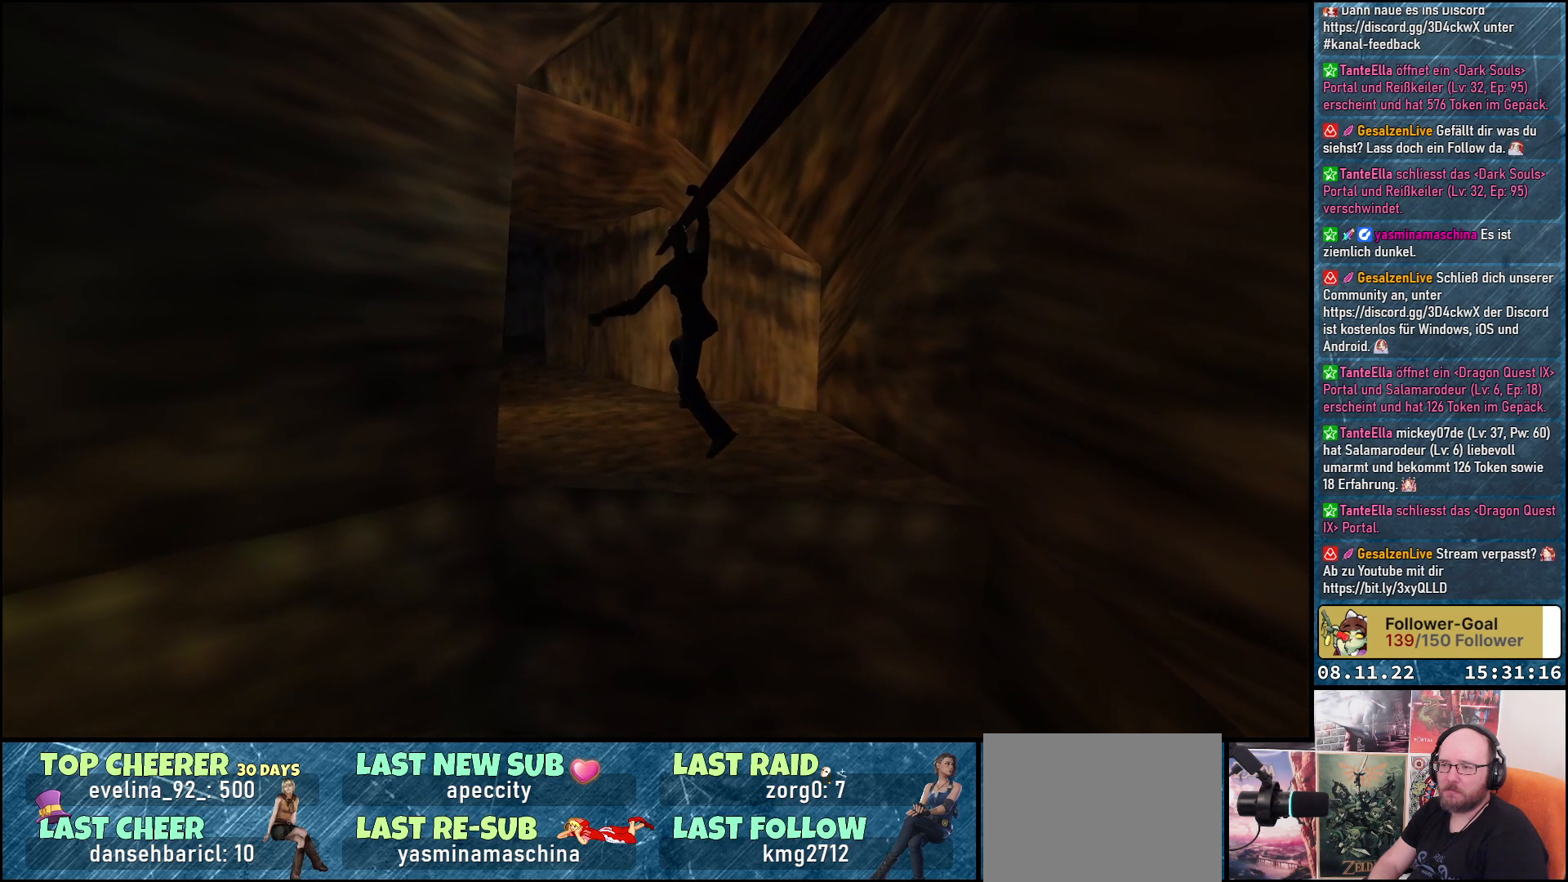
{"buttons": ["DPAD_UP"], "left_stick": "center", "right_stick": "center", "events": []}
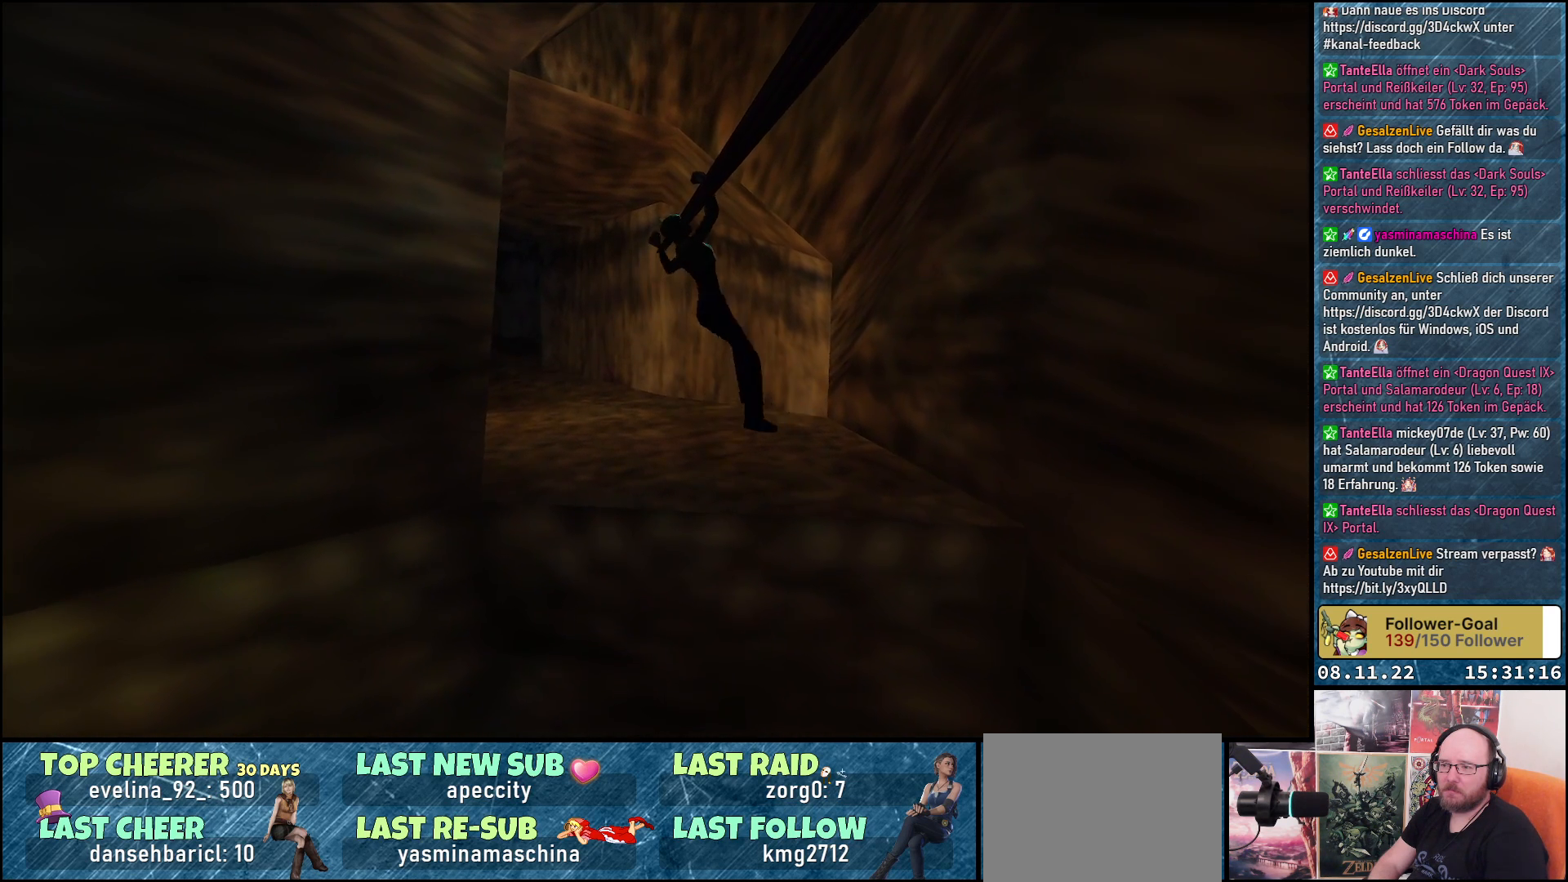
{"buttons": ["DPAD_UP"], "left_stick": "center", "right_stick": "center", "events": []}
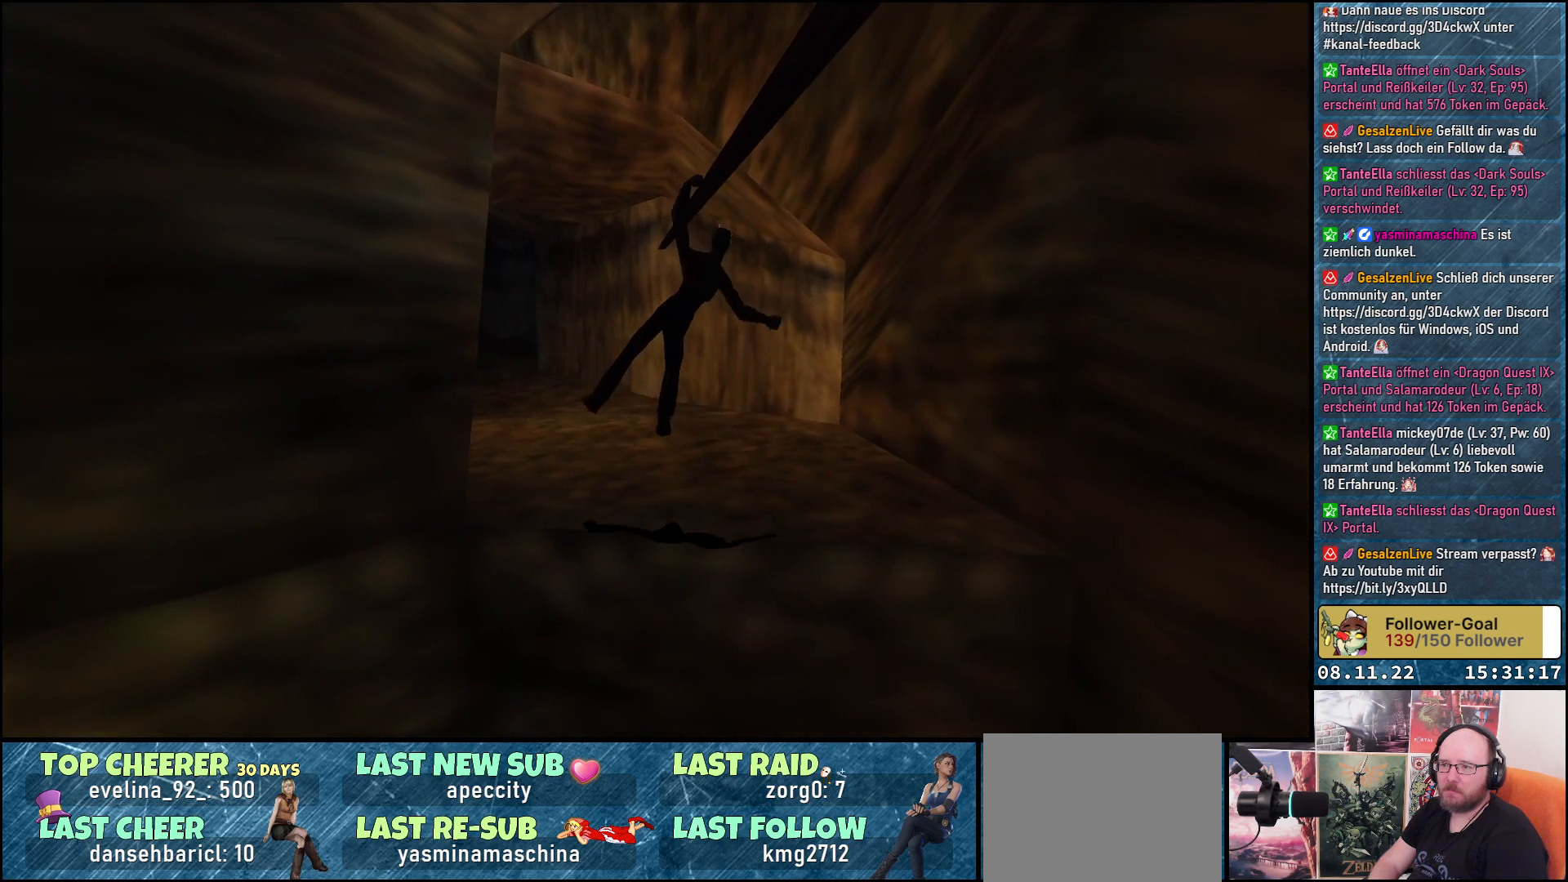
{"buttons": ["DPAD_UP"], "left_stick": "center", "right_stick": "center", "events": []}
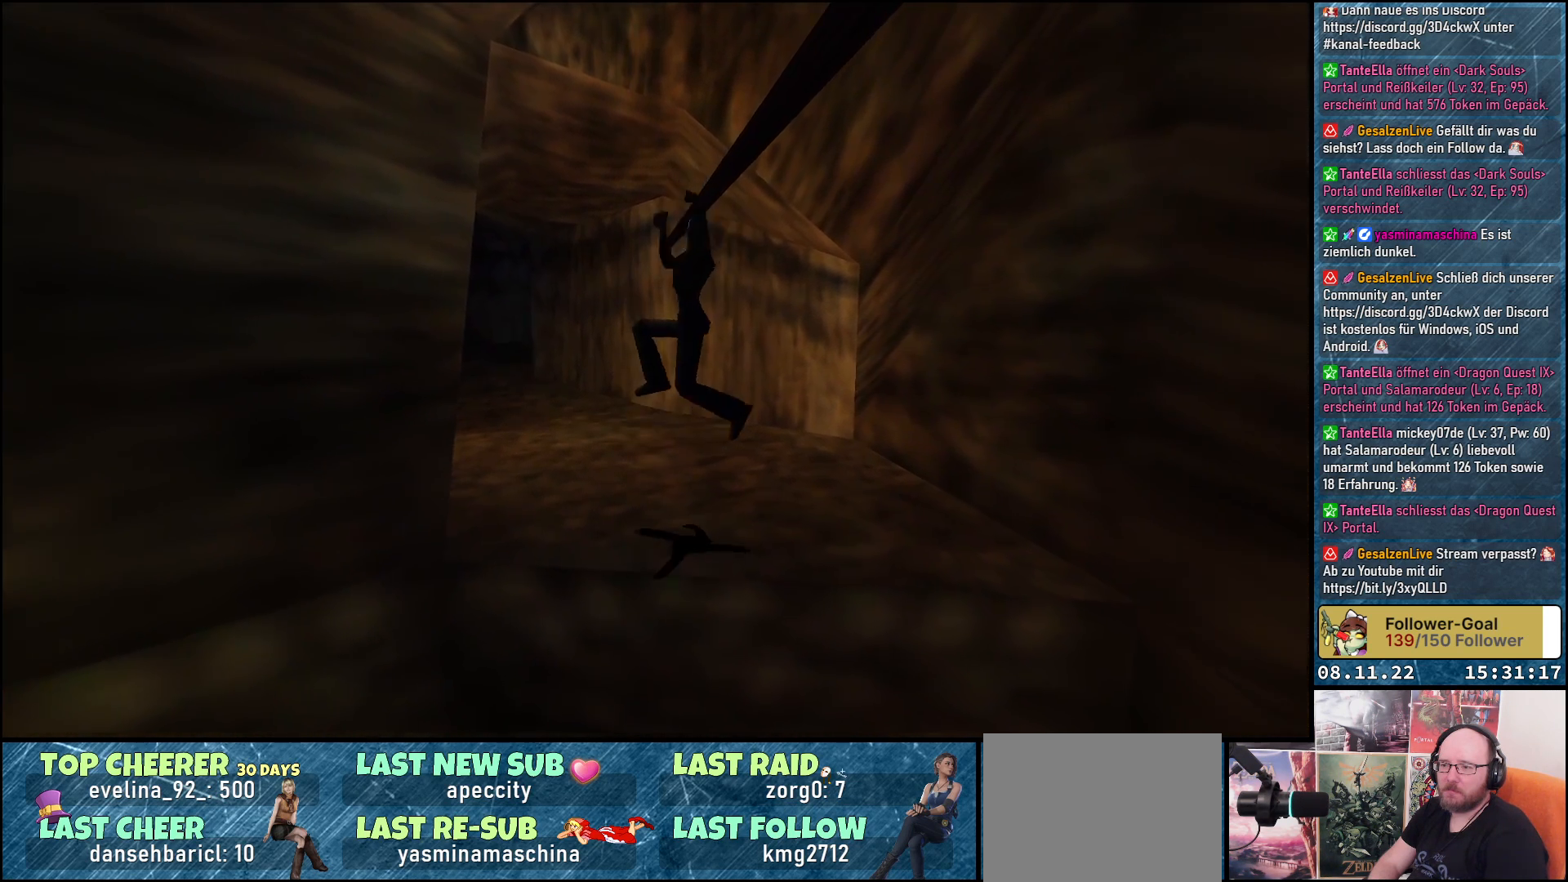
{"buttons": ["DPAD_UP"], "left_stick": "center", "right_stick": "center", "events": []}
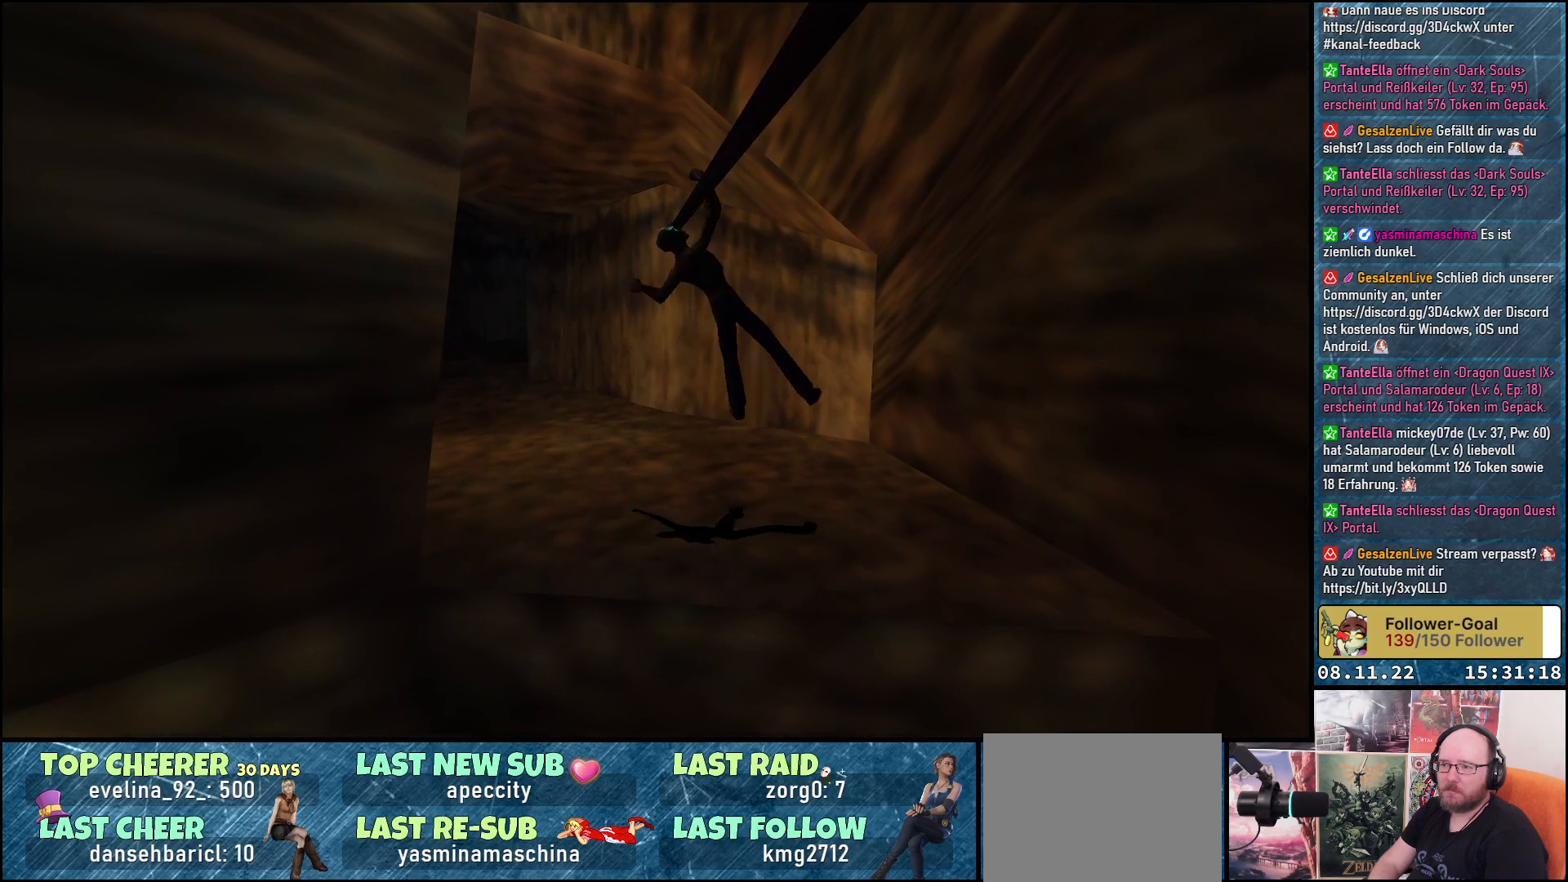
{"buttons": ["DPAD_UP", "DPAD_LEFT"], "left_stick": "center", "right_stick": "center", "events": [[50, "Y", "down"], [67, "DPAD_UP", "up"], [183, "Y", "up"], [317, "DPAD_UP", "down"], [417, "DPAD_LEFT", "down"]]}
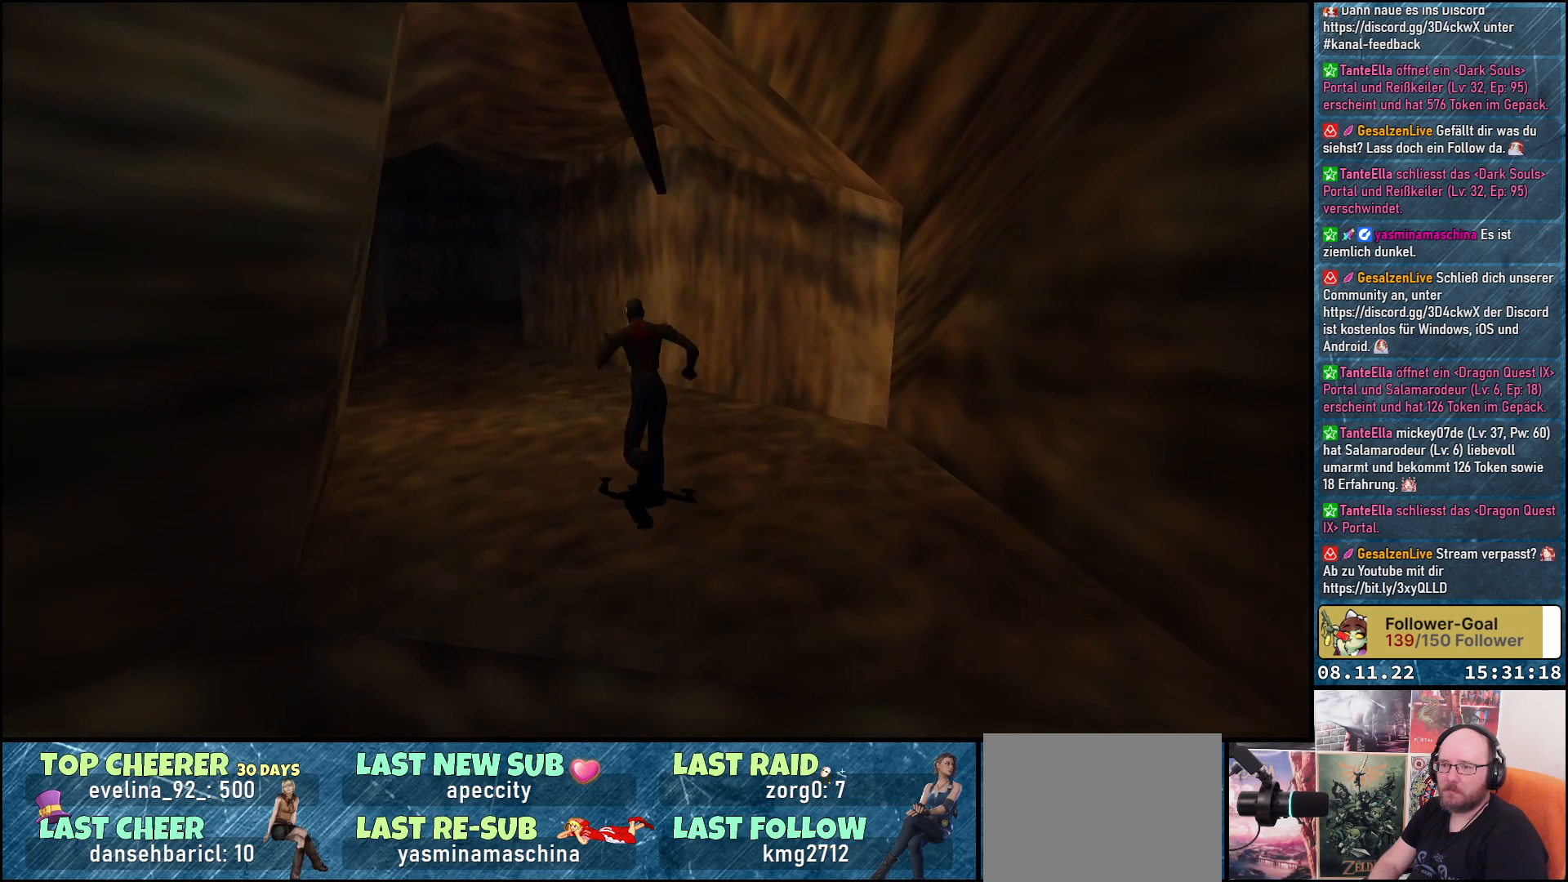
{"buttons": ["DPAD_UP"], "left_stick": "center", "right_stick": "center", "events": [[217, "DPAD_LEFT", "up"]]}
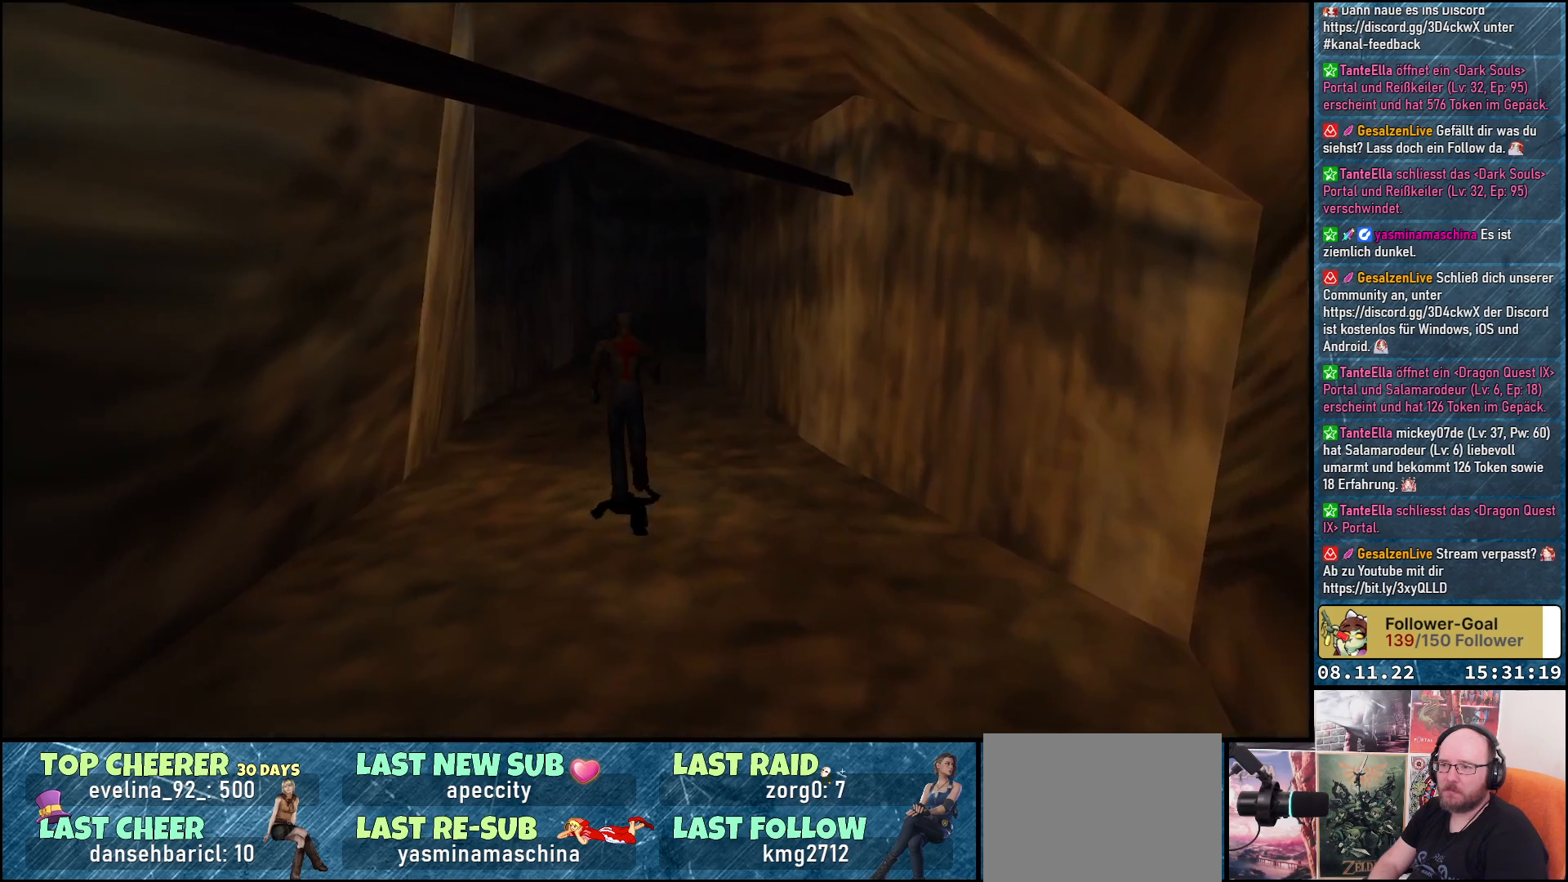
{"buttons": ["DPAD_UP"], "left_stick": "center", "right_stick": "center", "events": []}
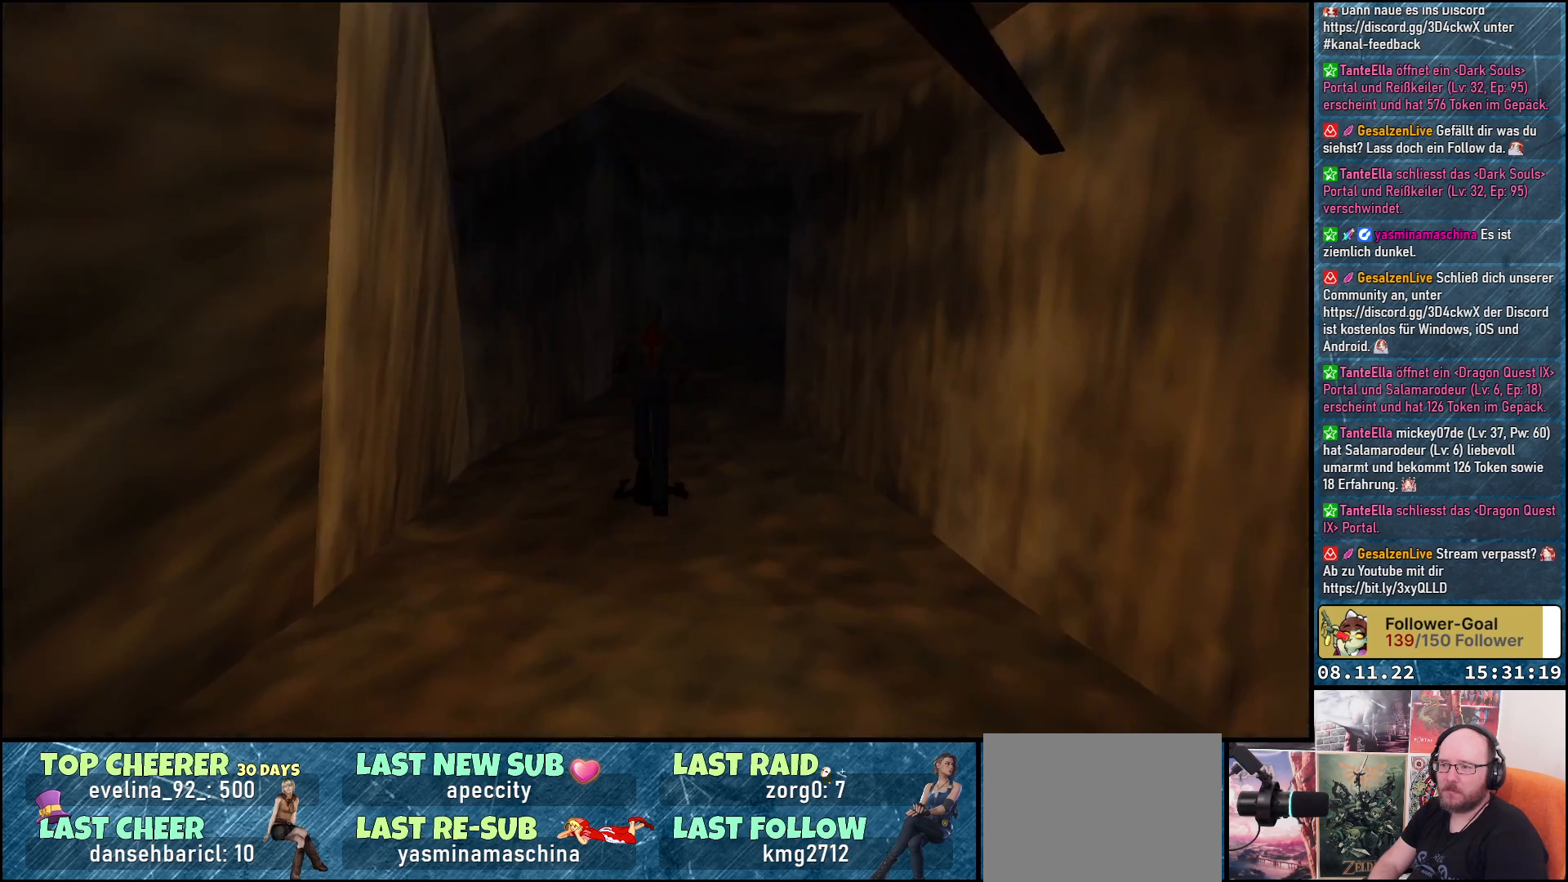
{"buttons": ["DPAD_UP", "DPAD_RIGHT"], "left_stick": "center", "right_stick": "center", "events": [[300, "DPAD_RIGHT", "down"]]}
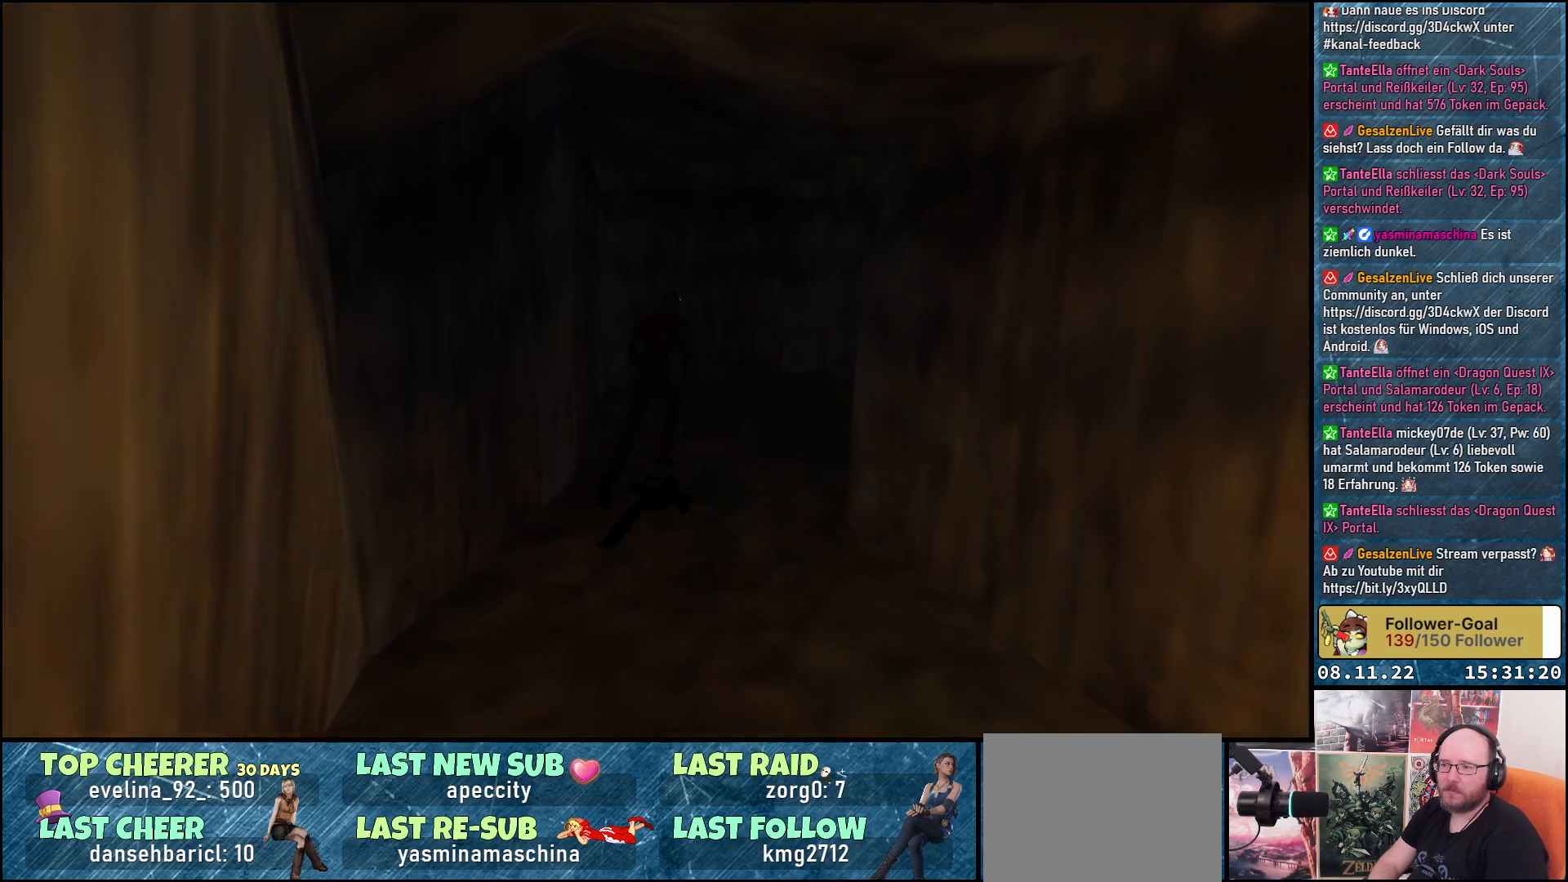
{"buttons": ["DPAD_UP"], "left_stick": "center", "right_stick": "center", "events": [[367, "DPAD_RIGHT", "up"]]}
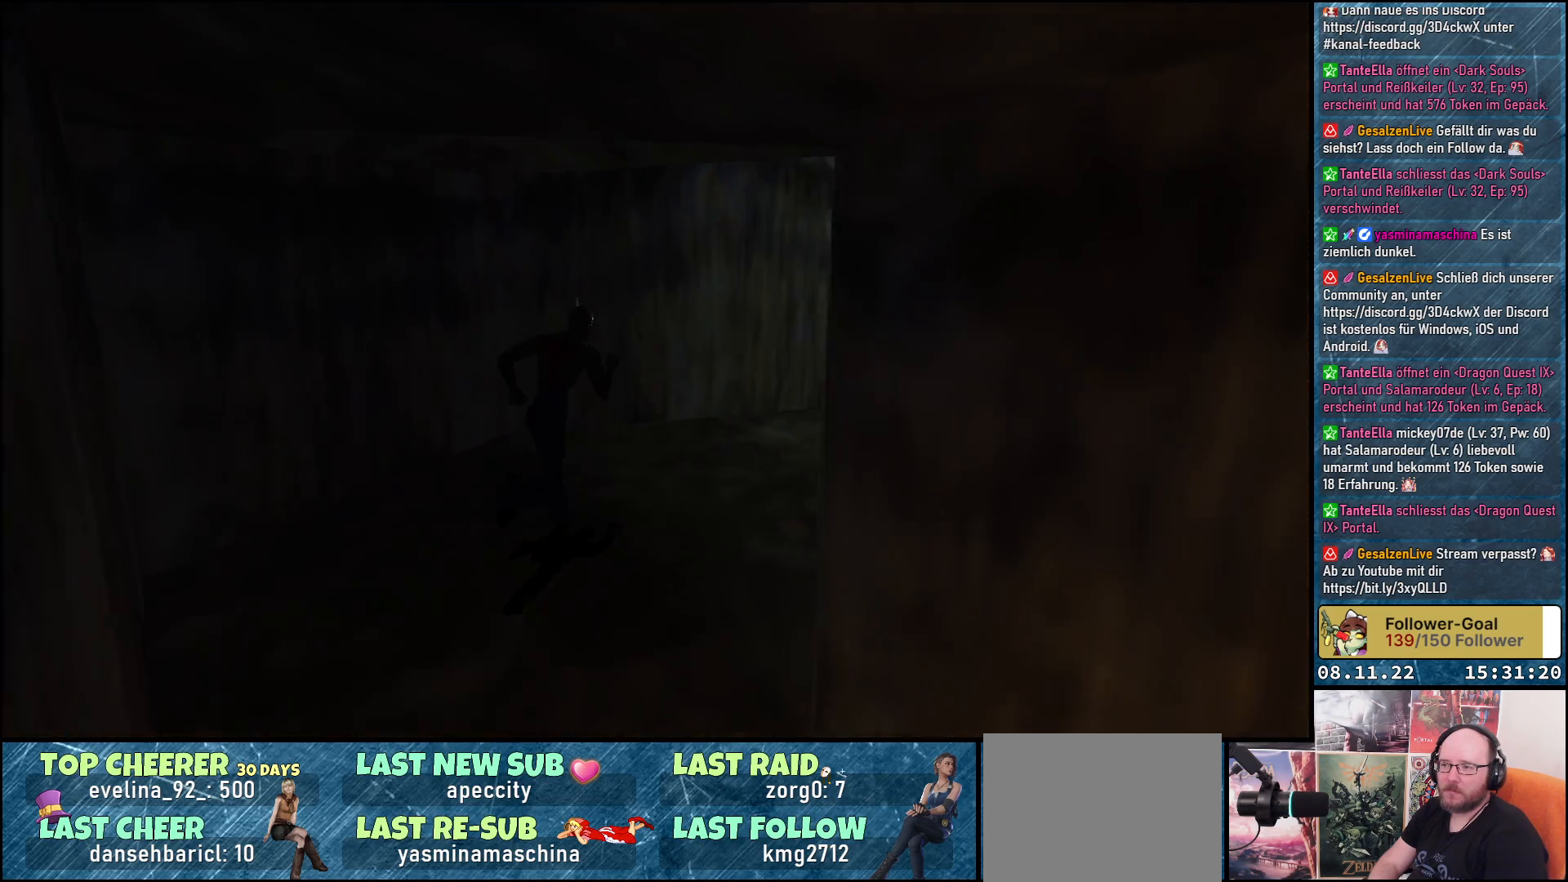
{"buttons": ["DPAD_UP", "DPAD_RIGHT"], "left_stick": "center", "right_stick": "center", "events": [[133, "DPAD_RIGHT", "down"]]}
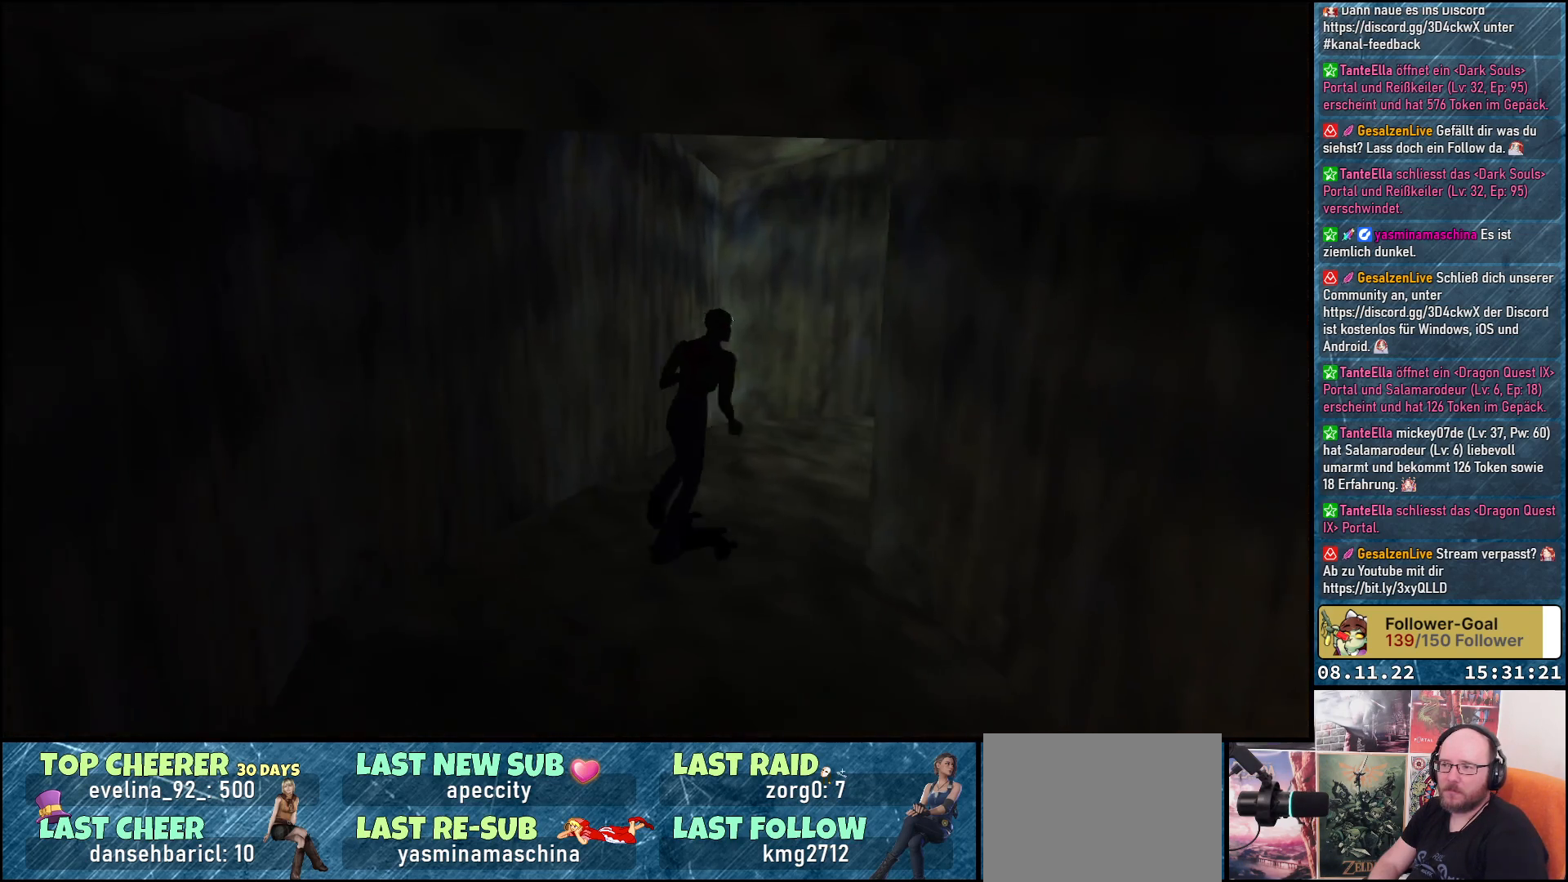
{"buttons": ["DPAD_UP", "DPAD_RIGHT"], "left_stick": "center", "right_stick": "center", "events": [[100, "DPAD_RIGHT", "up"], [317, "DPAD_RIGHT", "down"]]}
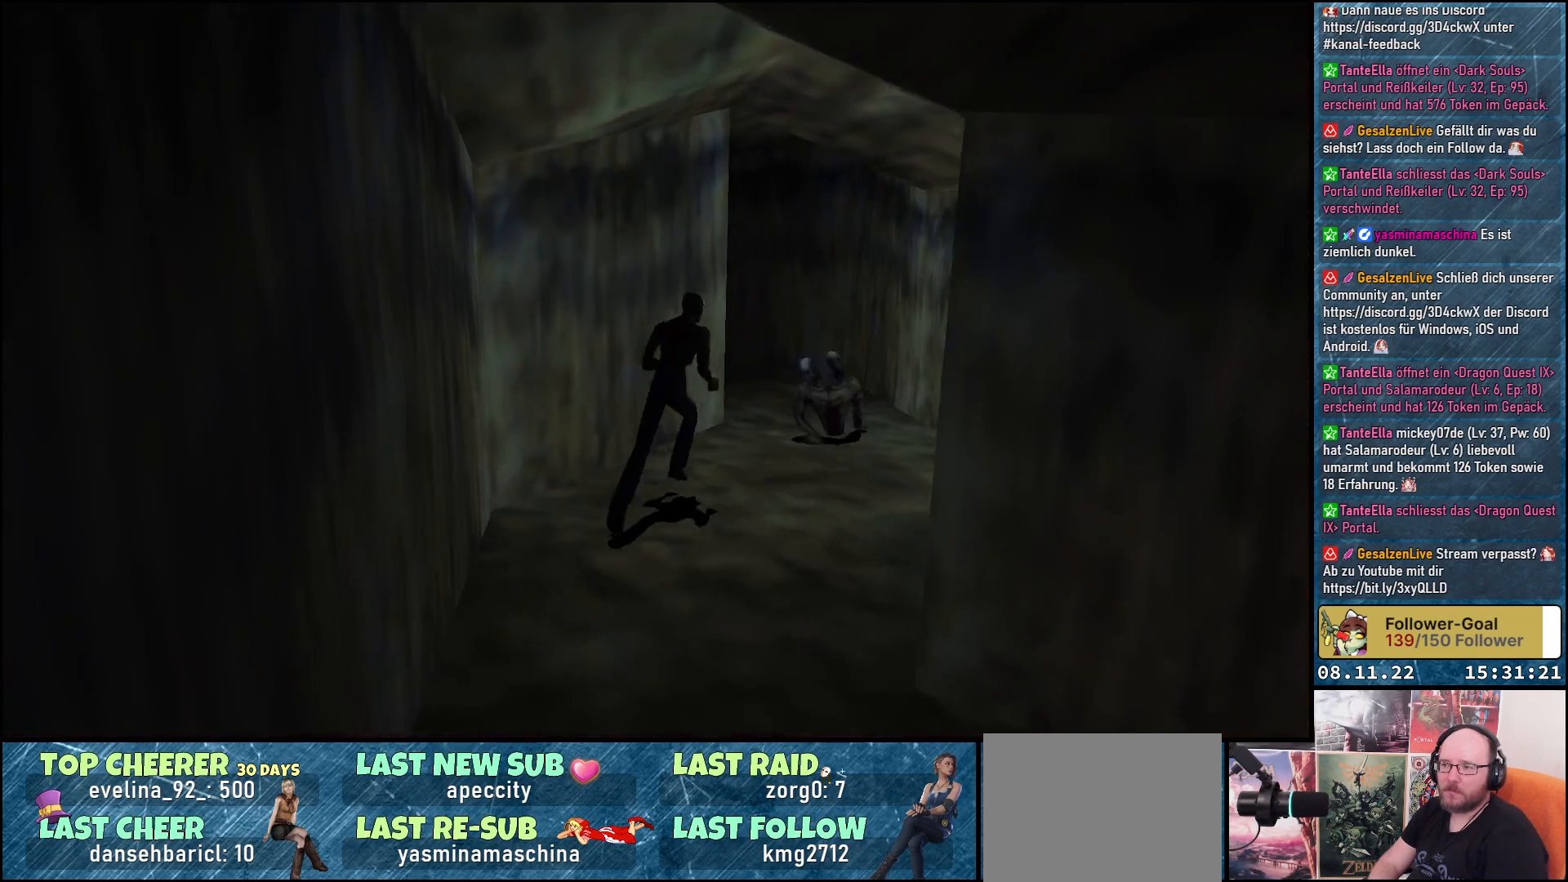
{"buttons": ["DPAD_UP"], "left_stick": "center", "right_stick": "center", "events": [[183, "DPAD_RIGHT", "up"]]}
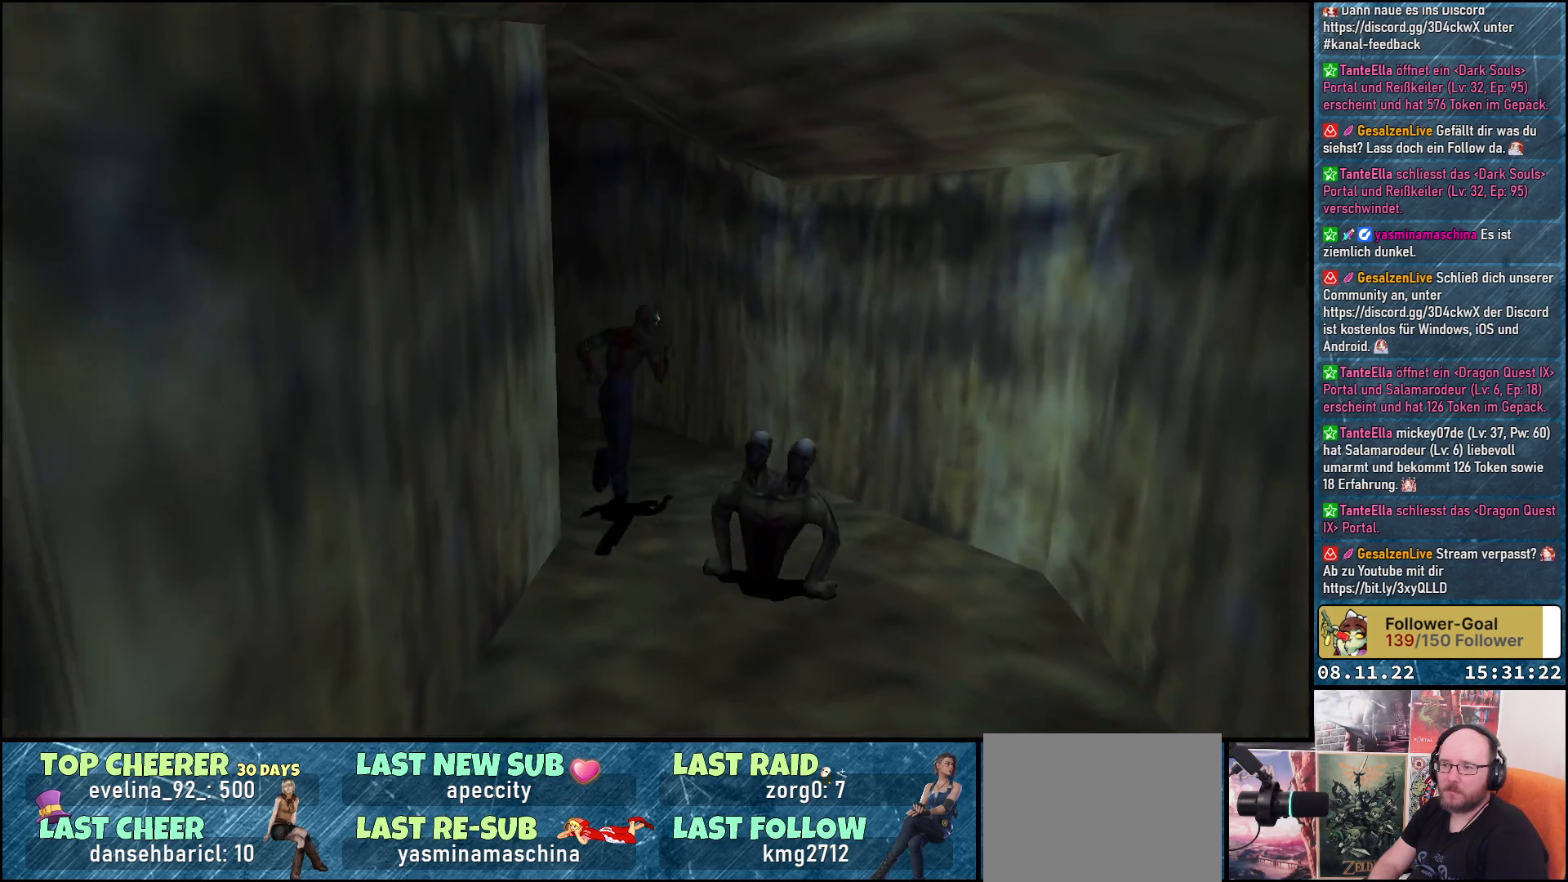
{"buttons": ["DPAD_UP", "DPAD_LEFT"], "left_stick": "center", "right_stick": "center", "events": [[167, "DPAD_LEFT", "down"]]}
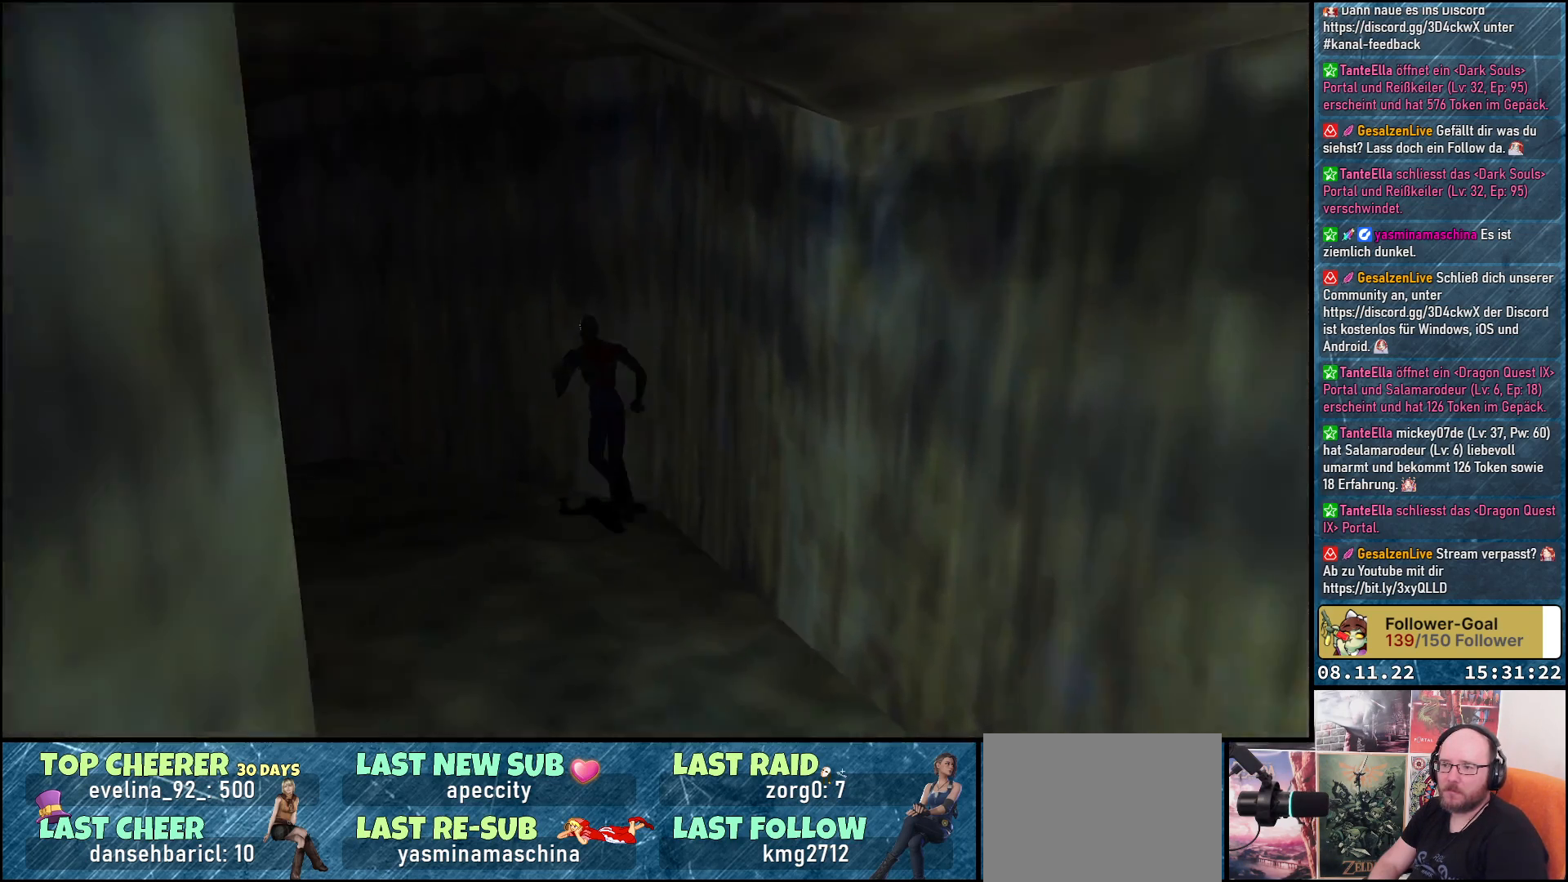
{"buttons": ["DPAD_UP", "DPAD_LEFT"], "left_stick": "center", "right_stick": "center", "events": []}
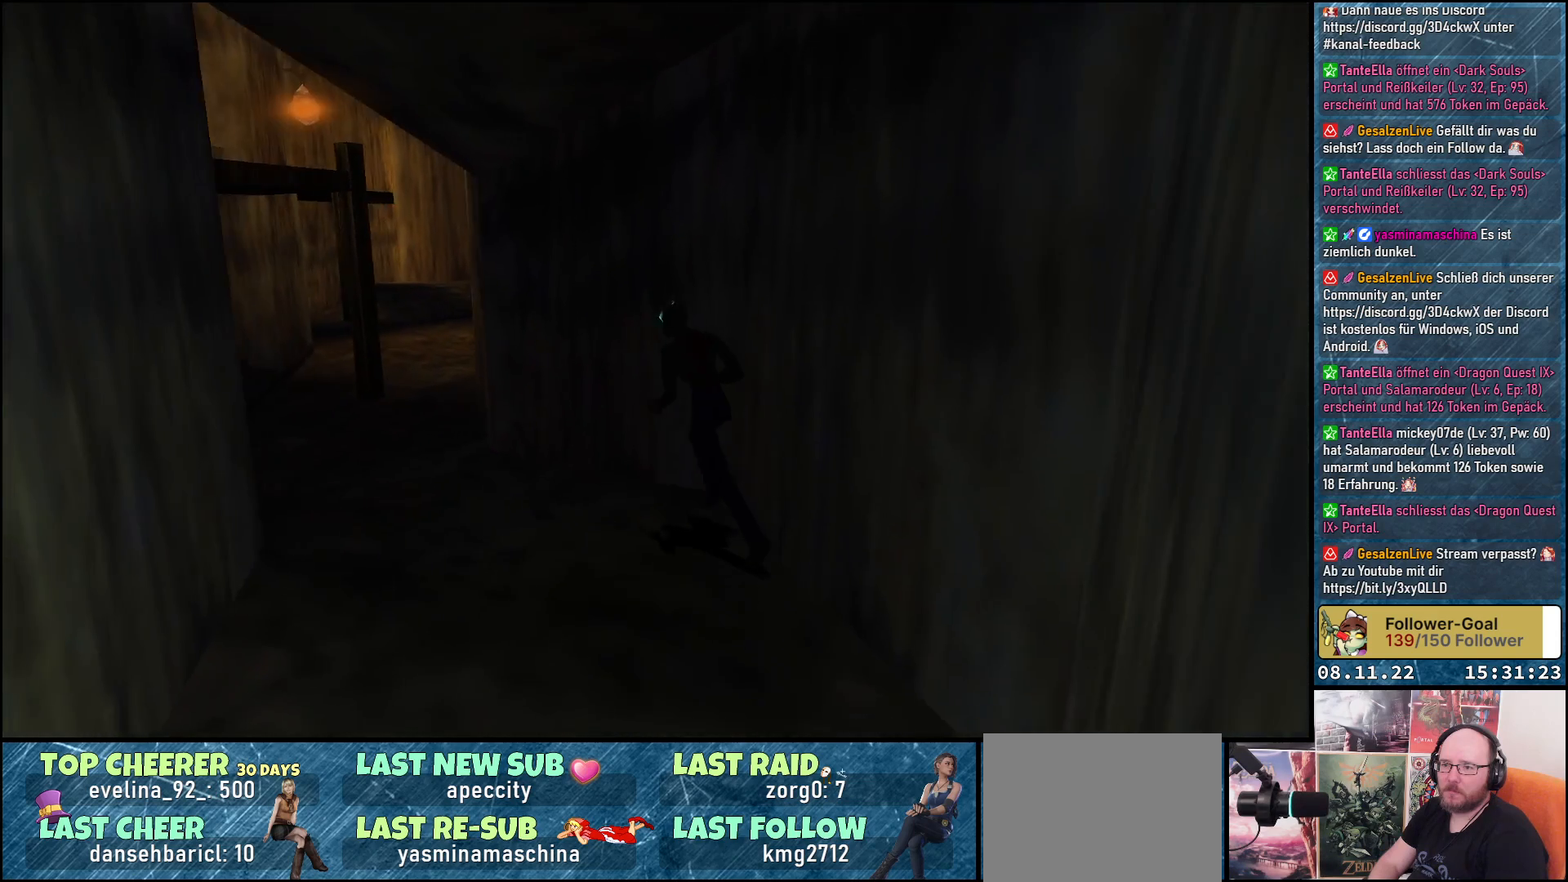
{"buttons": ["DPAD_UP"], "left_stick": "center", "right_stick": "center", "events": [[100, "DPAD_LEFT", "up"]]}
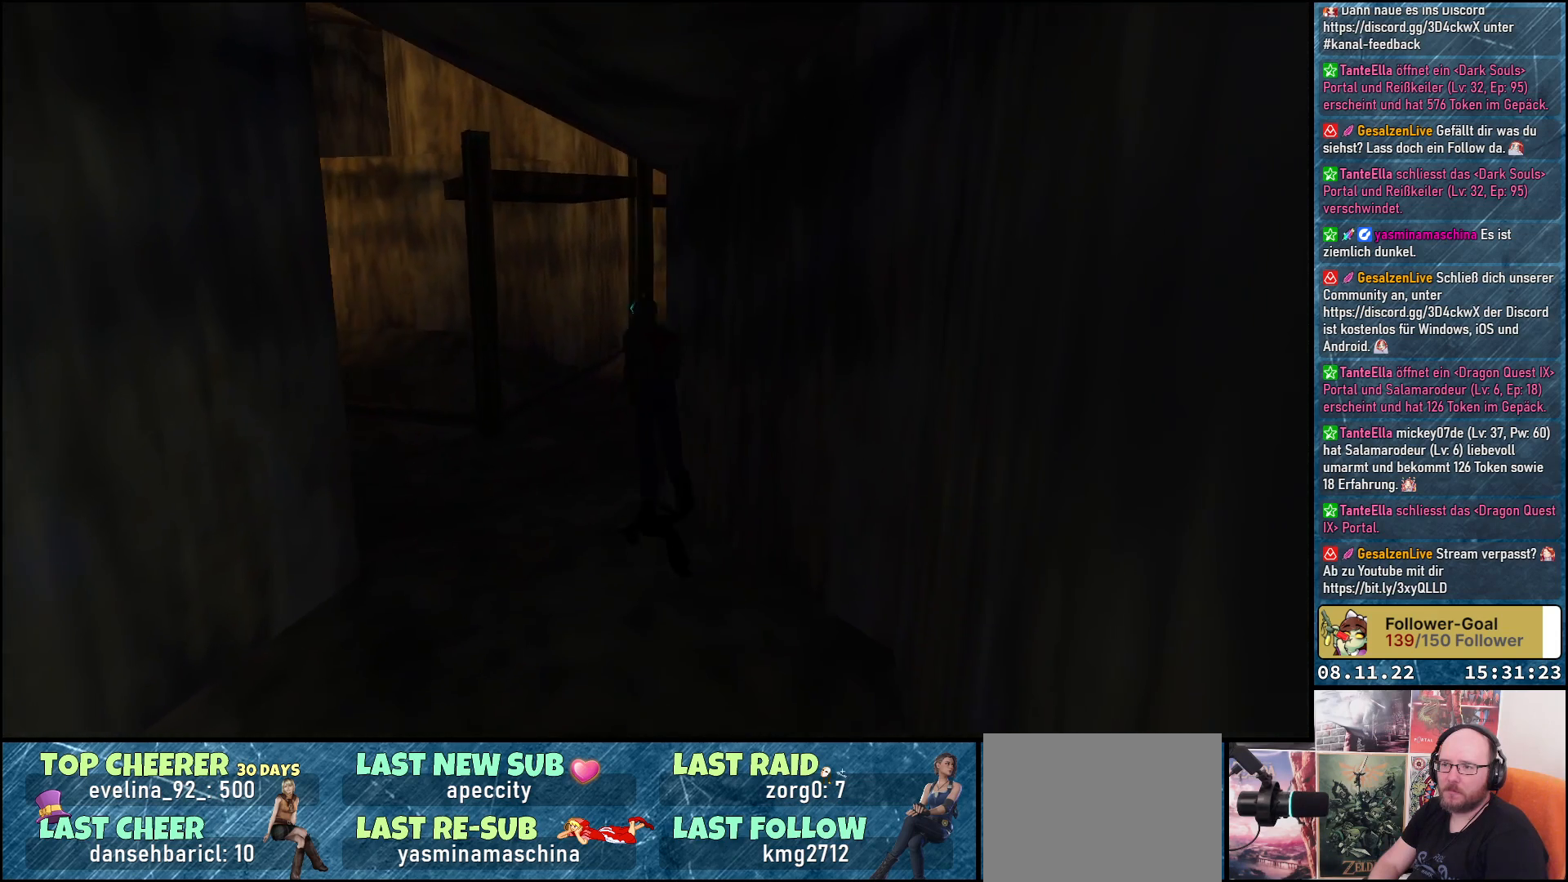
{"buttons": ["DPAD_UP", "DPAD_RIGHT"], "left_stick": "center", "right_stick": "center", "events": [[333, "DPAD_RIGHT", "down"]]}
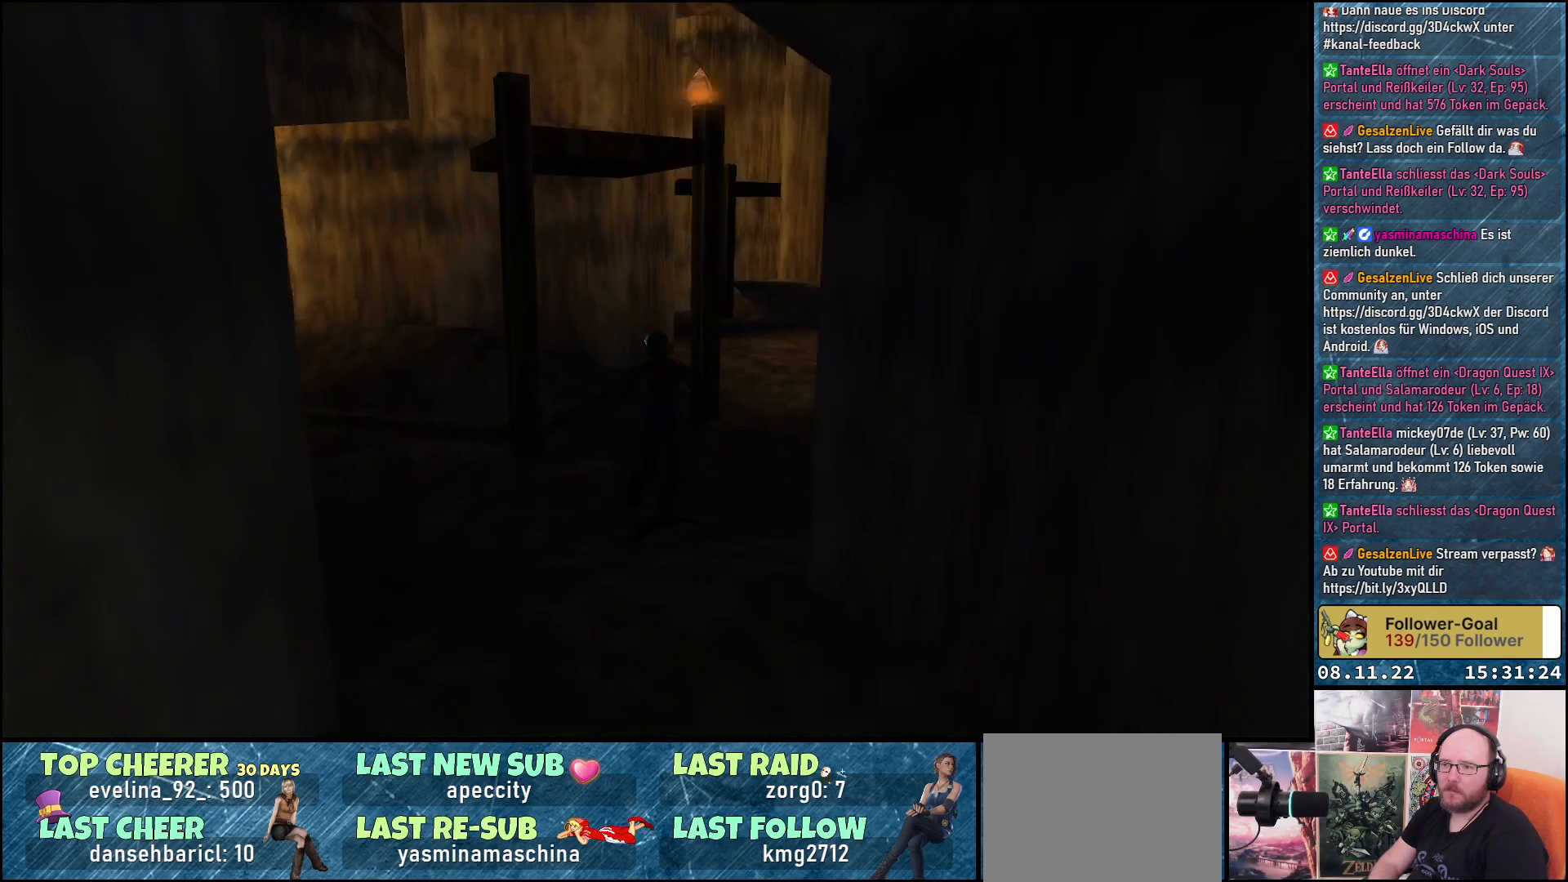
{"buttons": ["DPAD_UP"], "left_stick": "center", "right_stick": "center", "events": [[133, "DPAD_RIGHT", "up"]]}
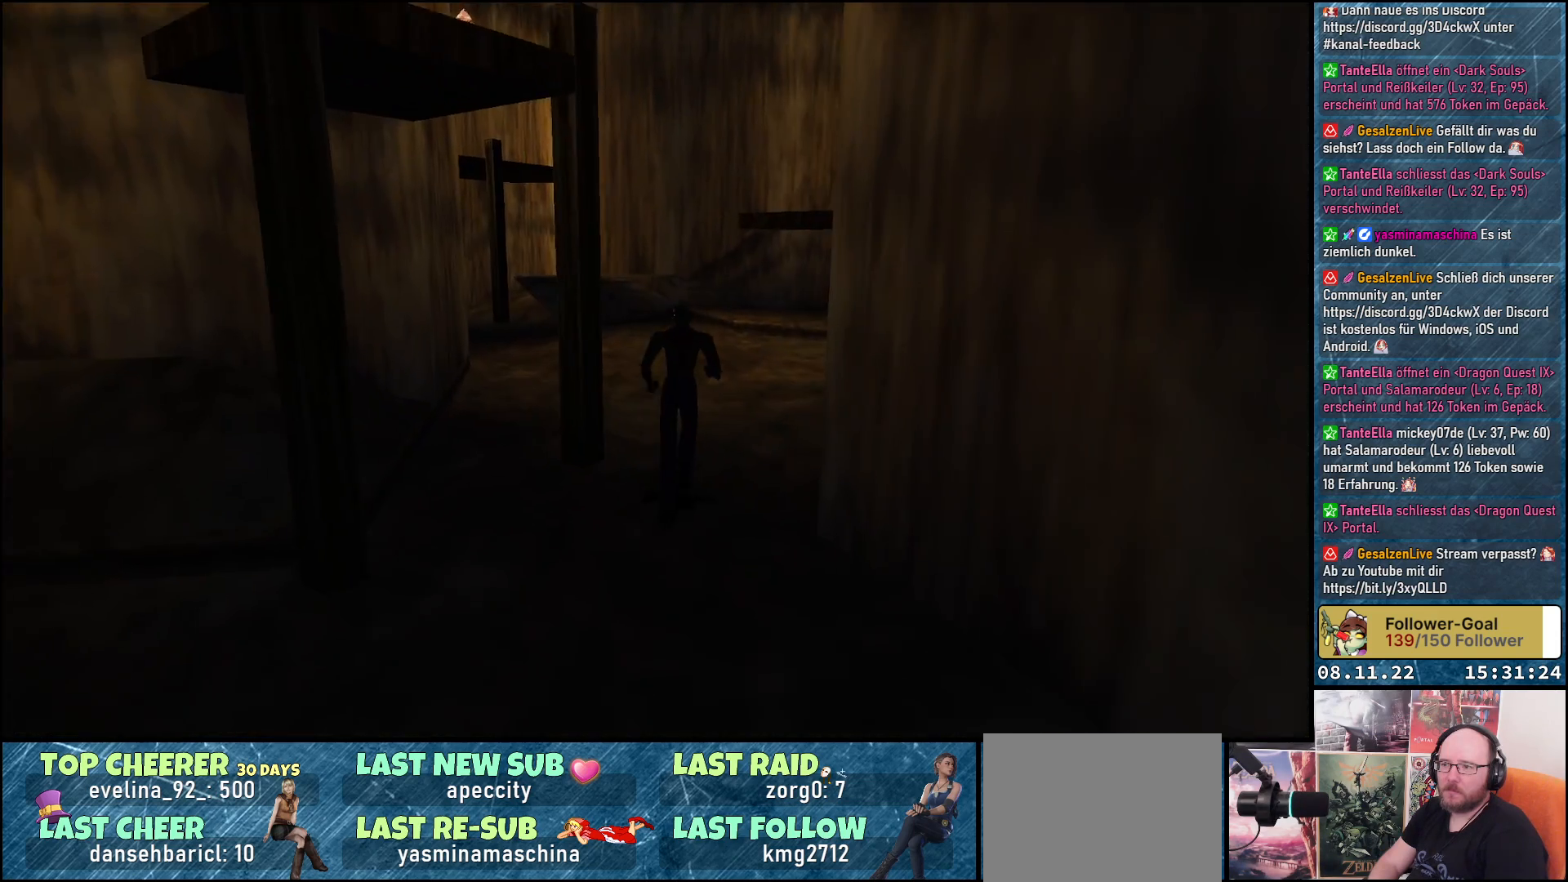
{"buttons": ["DPAD_UP"], "left_stick": "center", "right_stick": "center", "events": []}
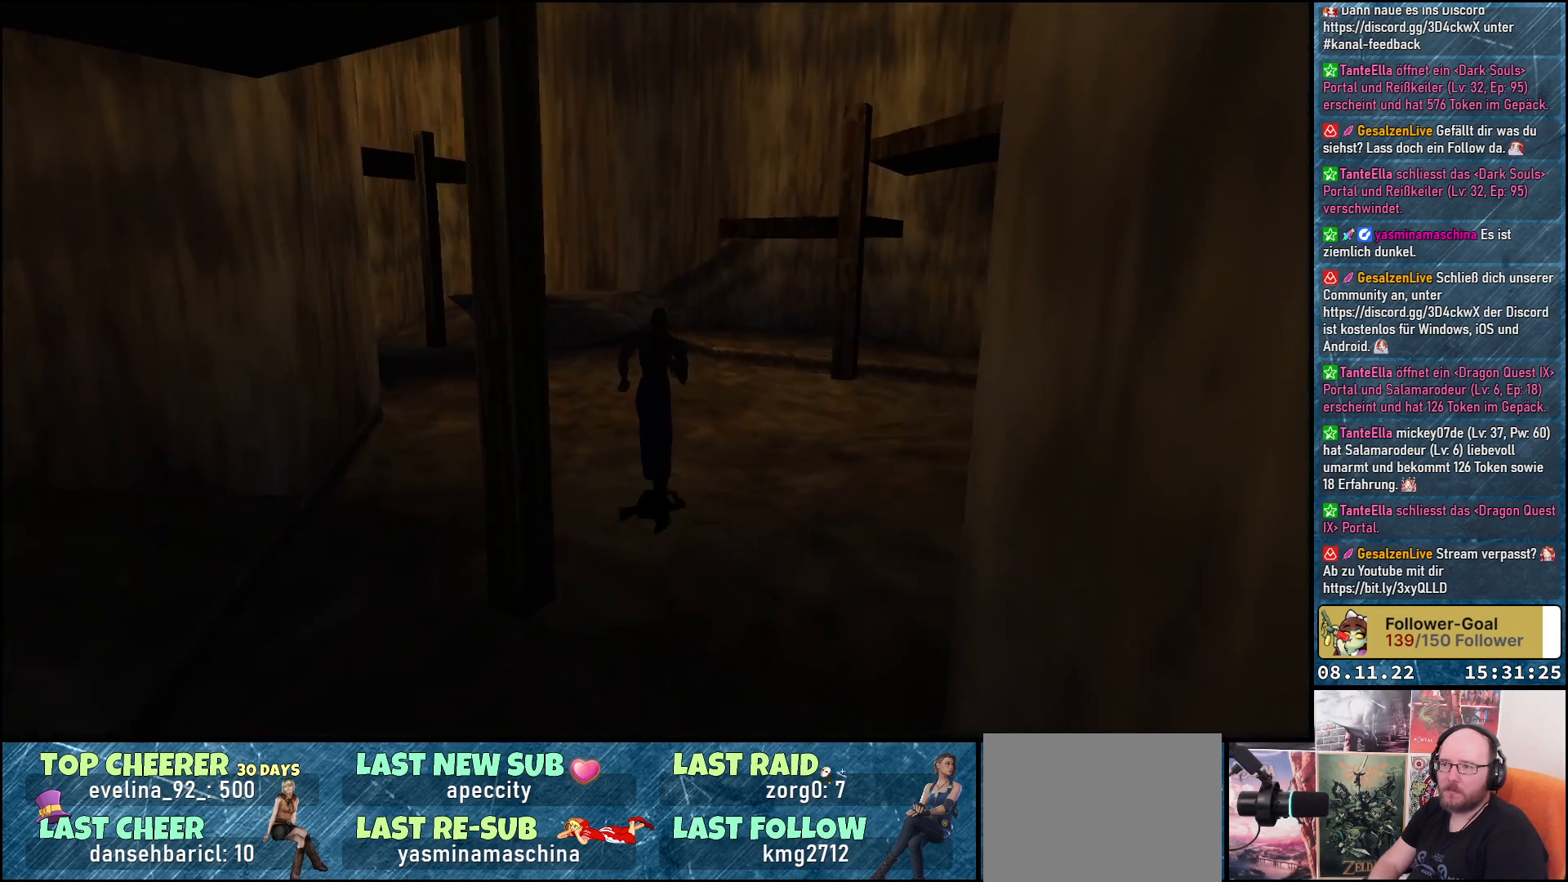
{"buttons": ["DPAD_UP"], "left_stick": "center", "right_stick": "center", "events": []}
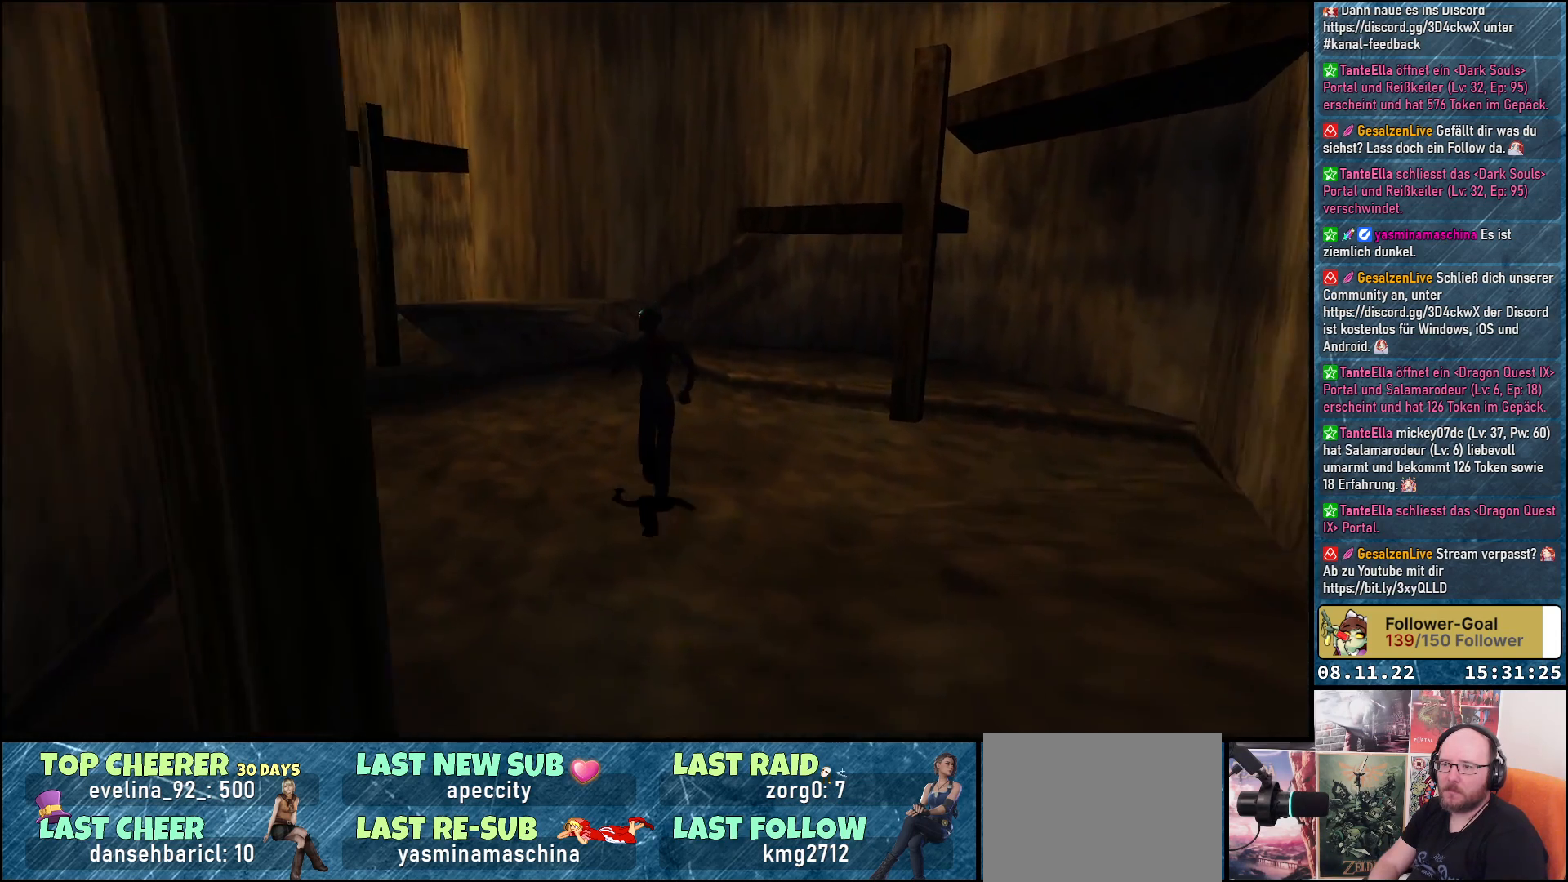
{"buttons": ["DPAD_UP", "DPAD_LEFT"], "left_stick": "center", "right_stick": "center", "events": [[17, "DPAD_LEFT", "down"]]}
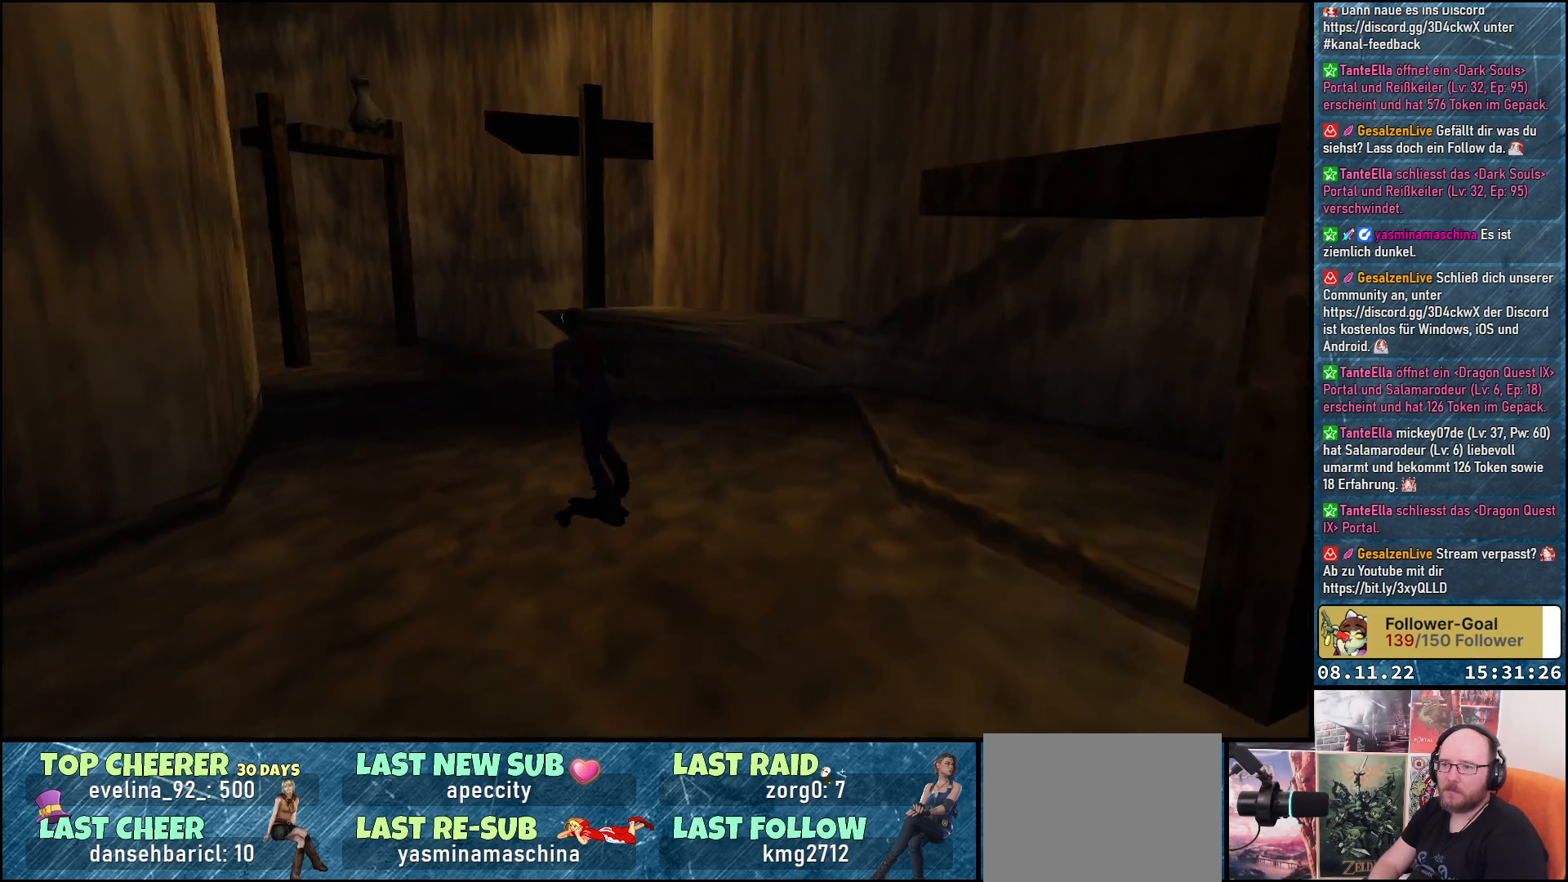
{"buttons": ["DPAD_UP"], "left_stick": "center", "right_stick": "center", "events": [[83, "DPAD_LEFT", "up"]]}
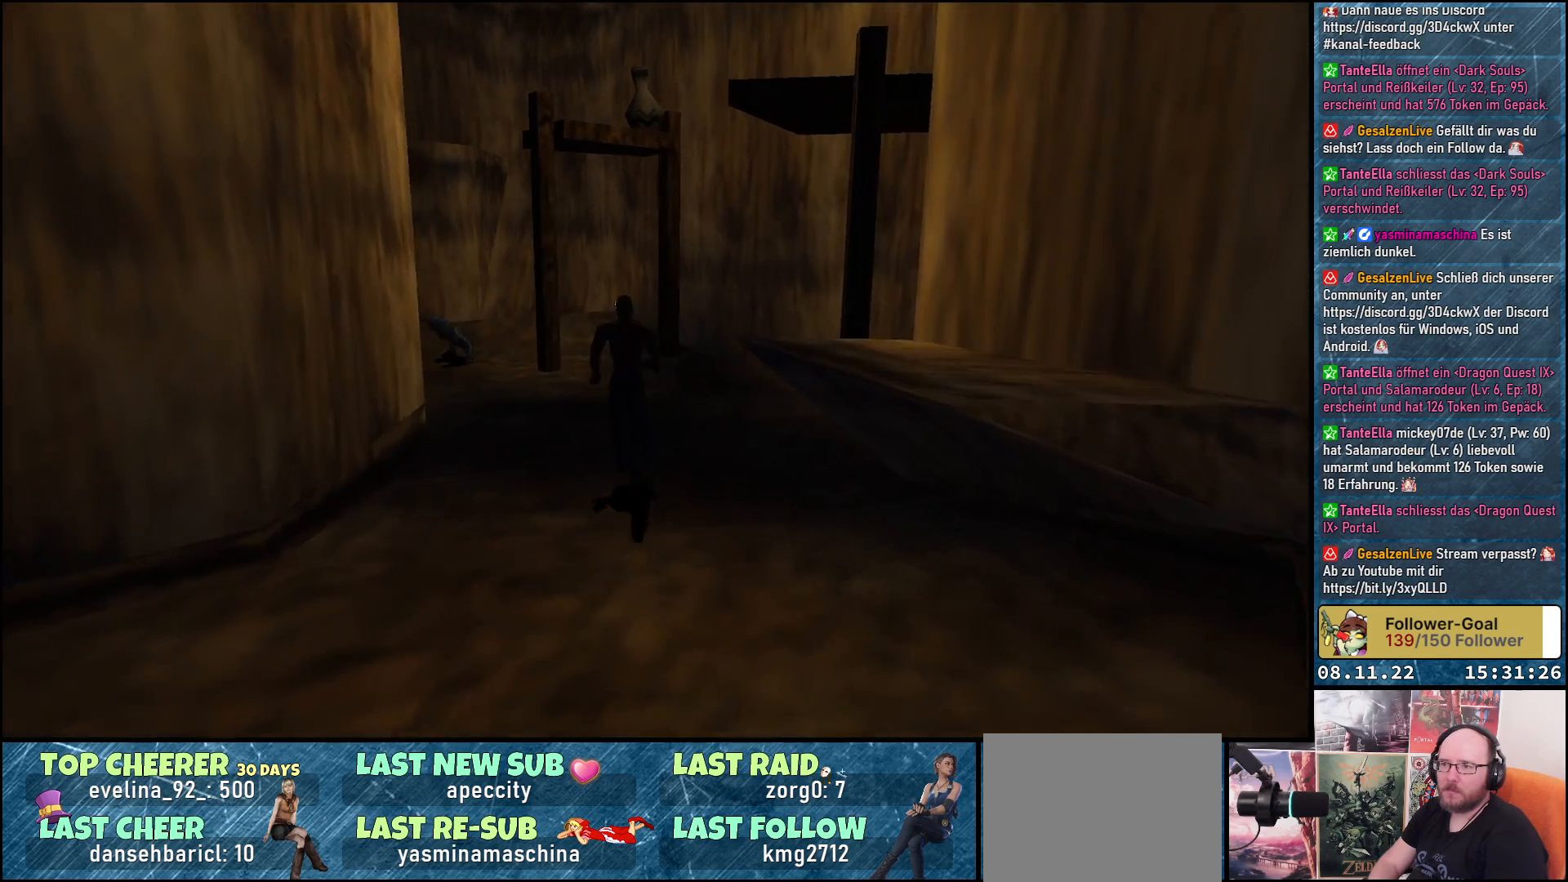
{"buttons": ["DPAD_UP"], "left_stick": "center", "right_stick": "center", "events": []}